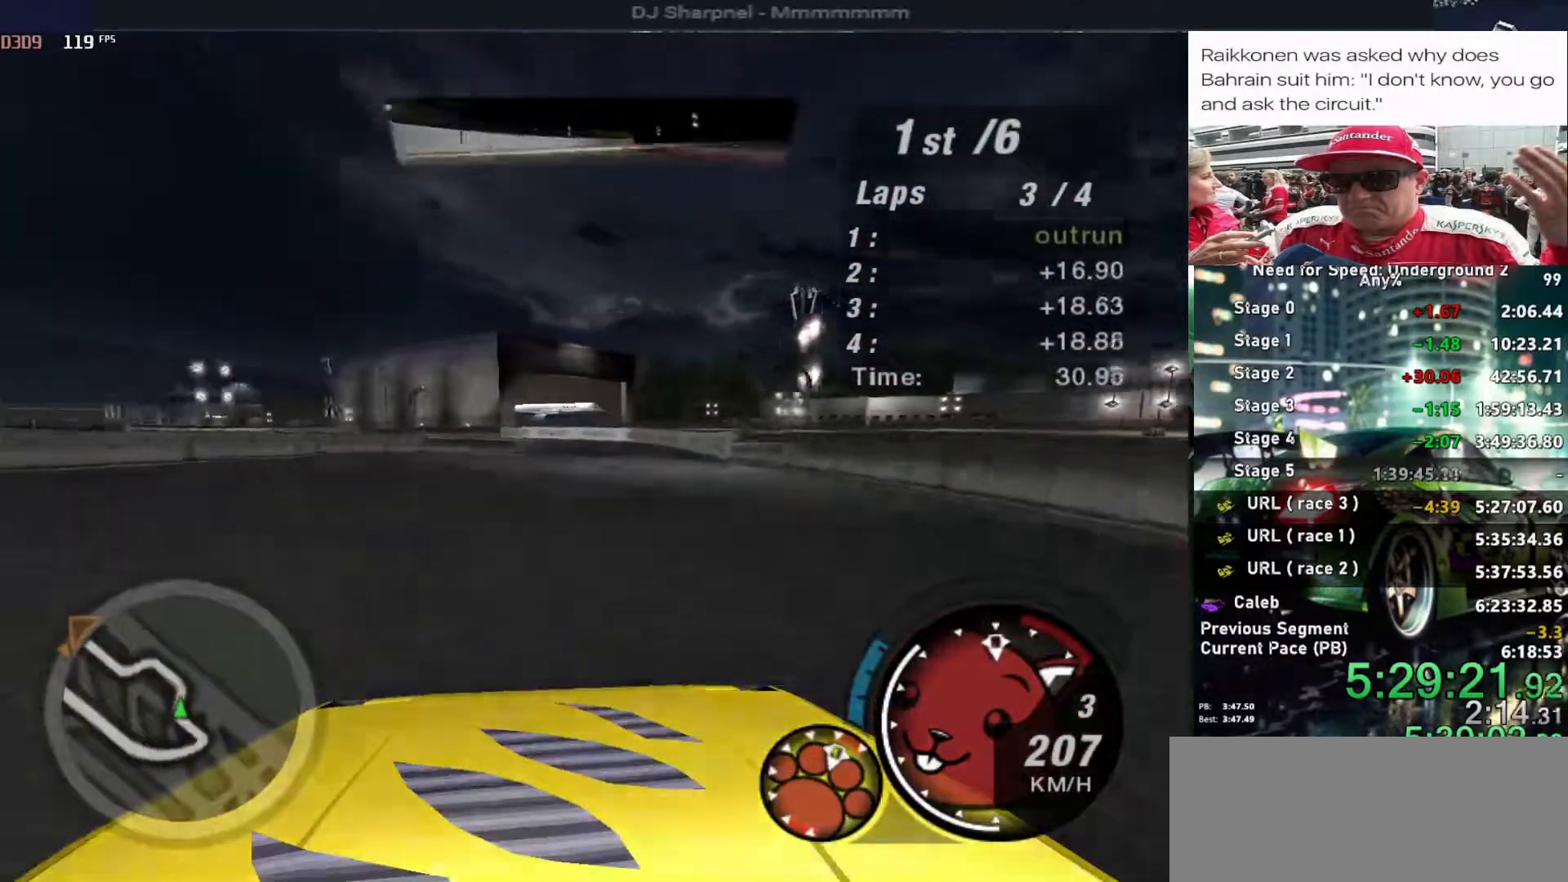
Gameplay with keyboard; each line is a JSON object with the keys held at the frame after it. "events" lists presses ("down") and releases ("up") of "alt", "ctrl", "down", "escape", "left", "r", "return", "right", "shift", "space", "super", "t", "tab", "u" and "up" between this image and that frame as [ms after this image, input, new state], when the widget could be followed in between. No other keys are recorded. Mouse input is not recorded.
{"keys": ["up"], "events": []}
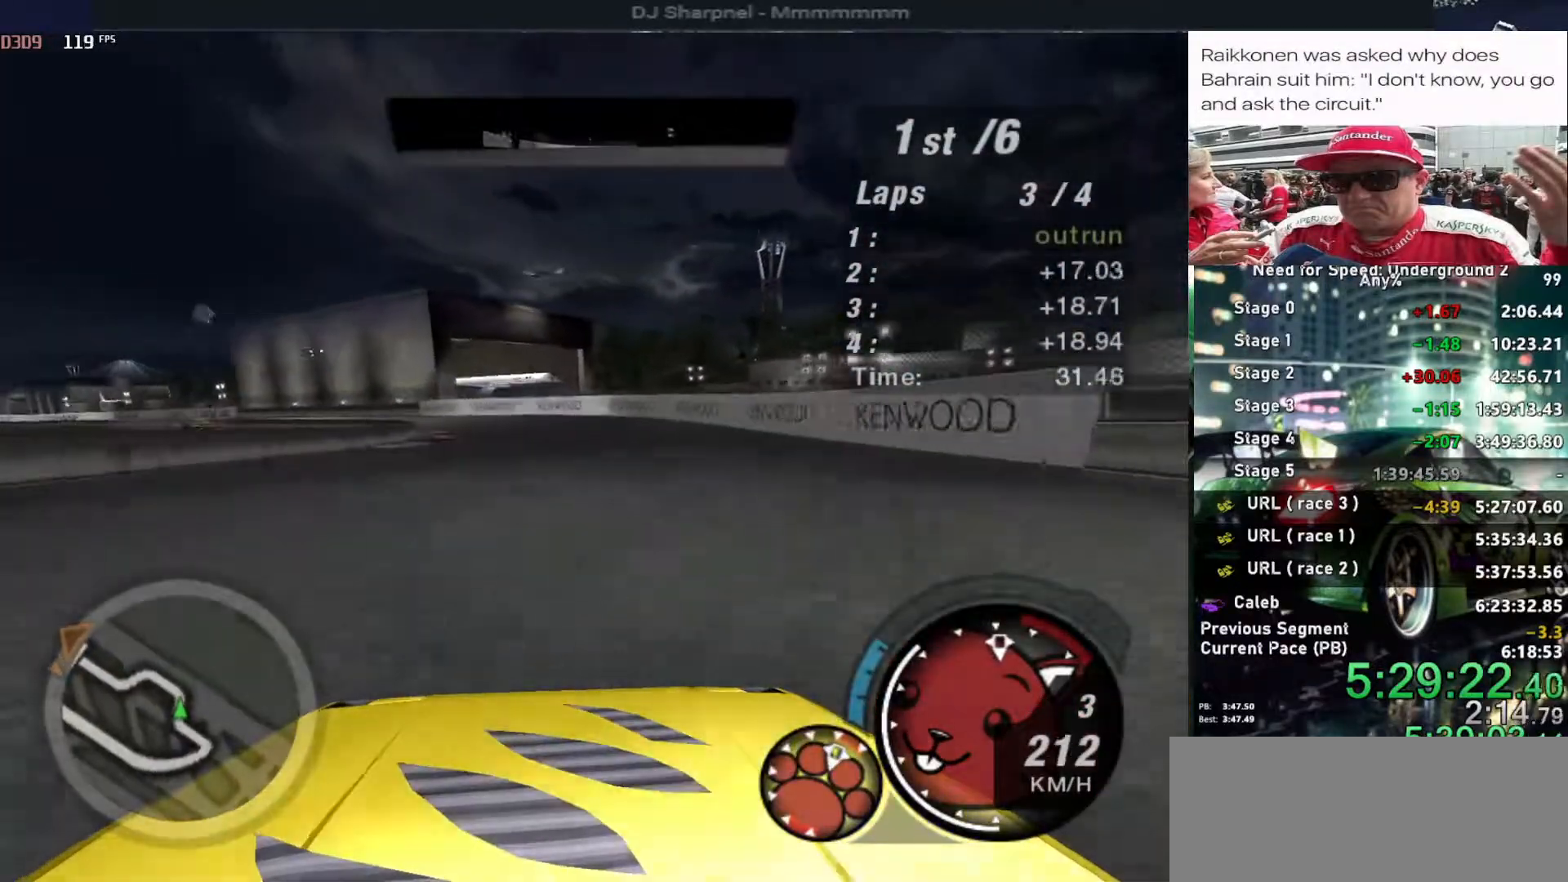
{"keys": ["left", "up"], "events": [[66, "left", "down"], [216, "left", "up"], [300, "left", "down"]]}
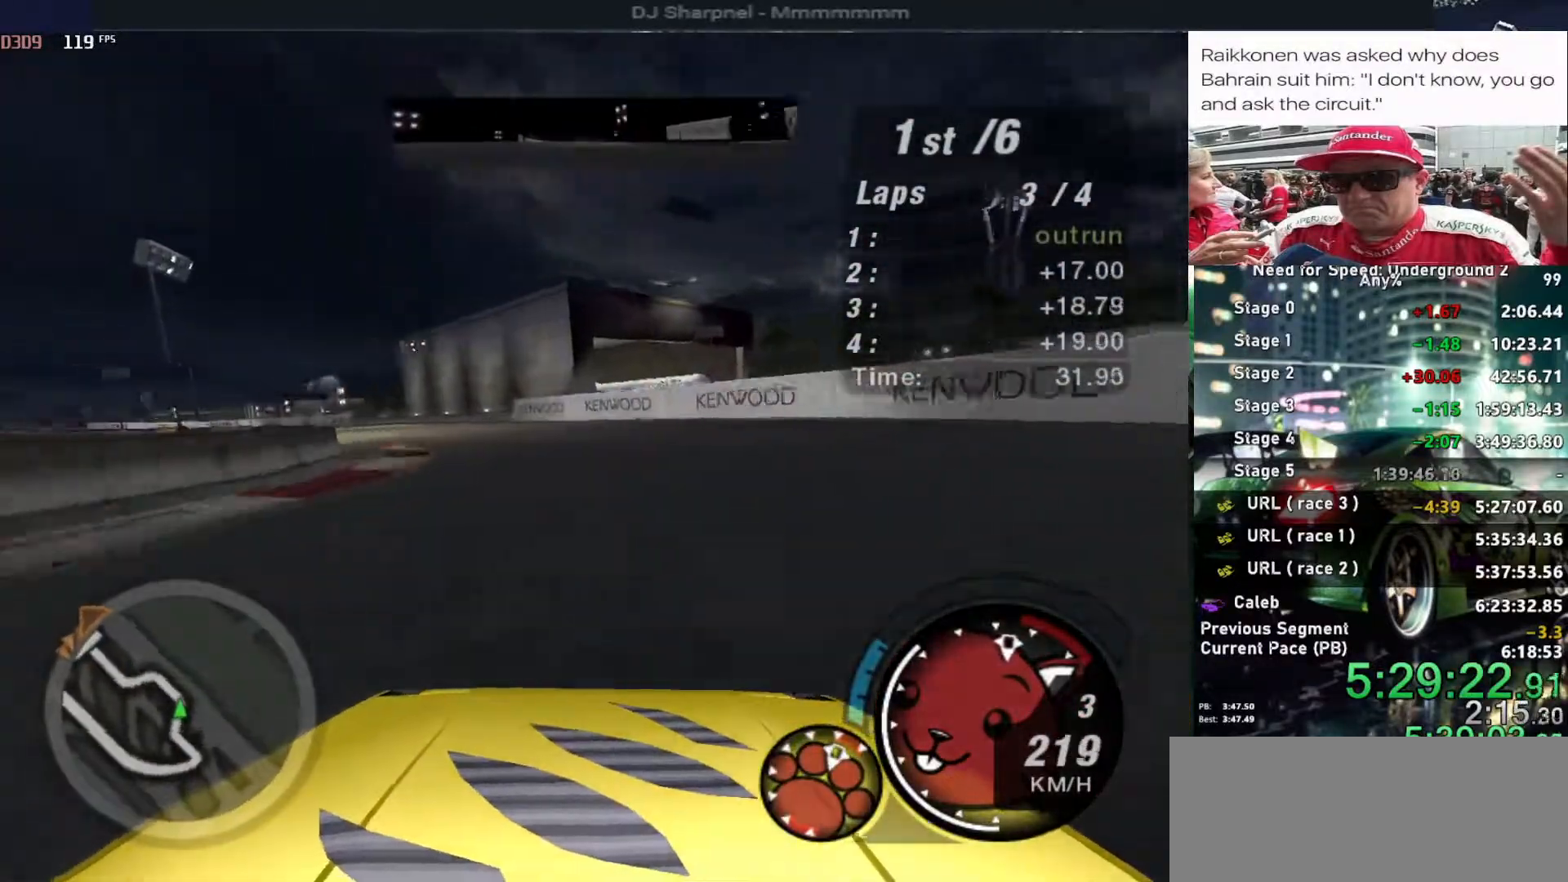
{"keys": ["up"], "events": [[83, "left", "up"], [133, "left", "down"], [416, "left", "up"]]}
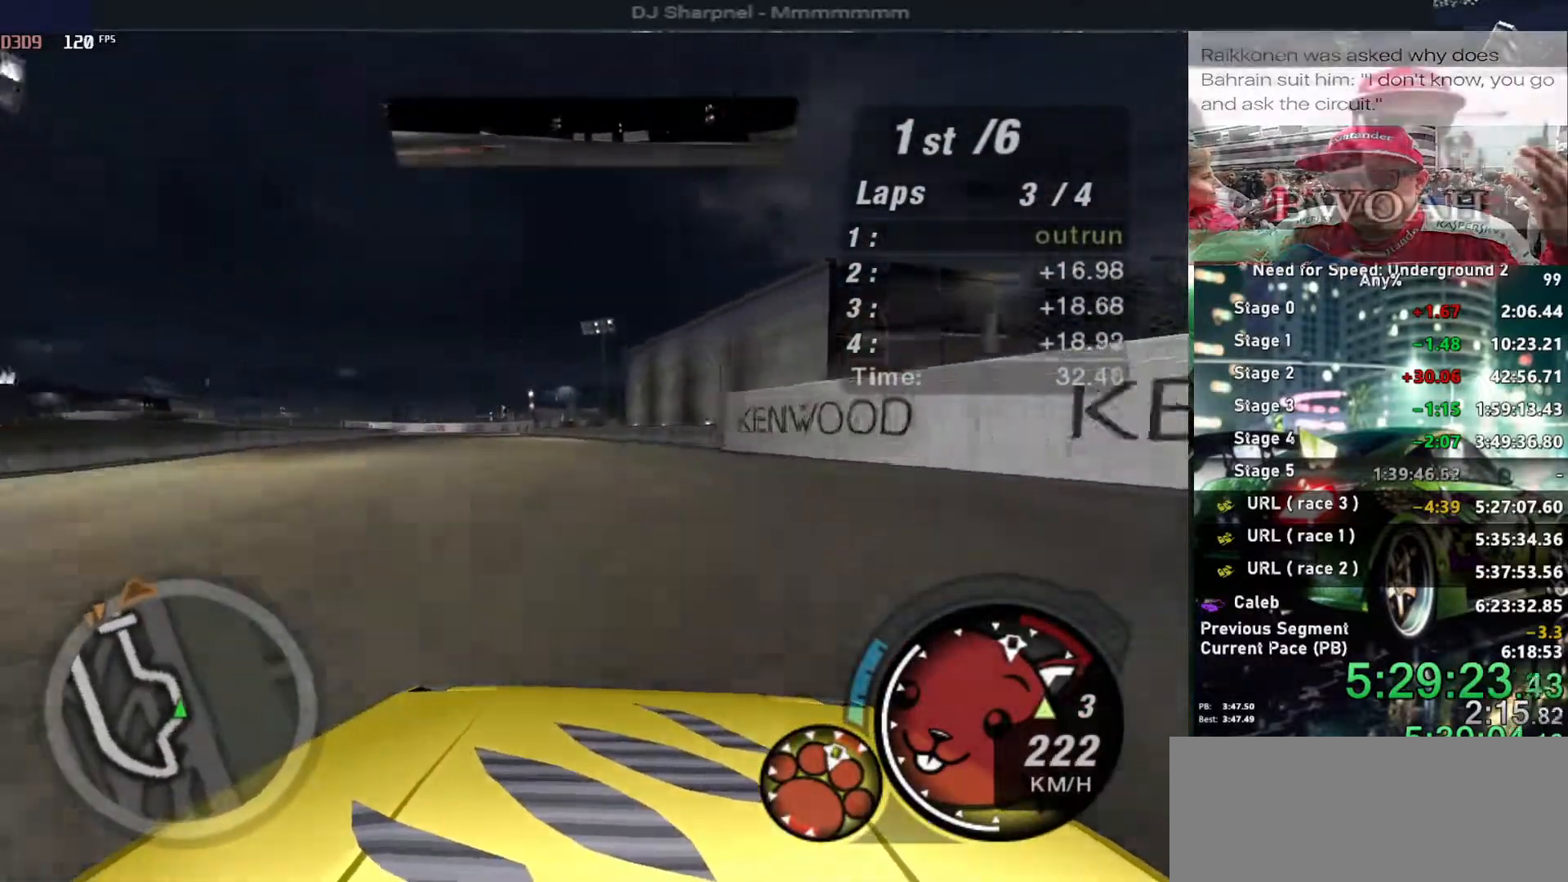
{"keys": ["up"], "events": [[100, "left", "down"], [233, "left", "up"], [333, "left", "down"], [433, "left", "up"]]}
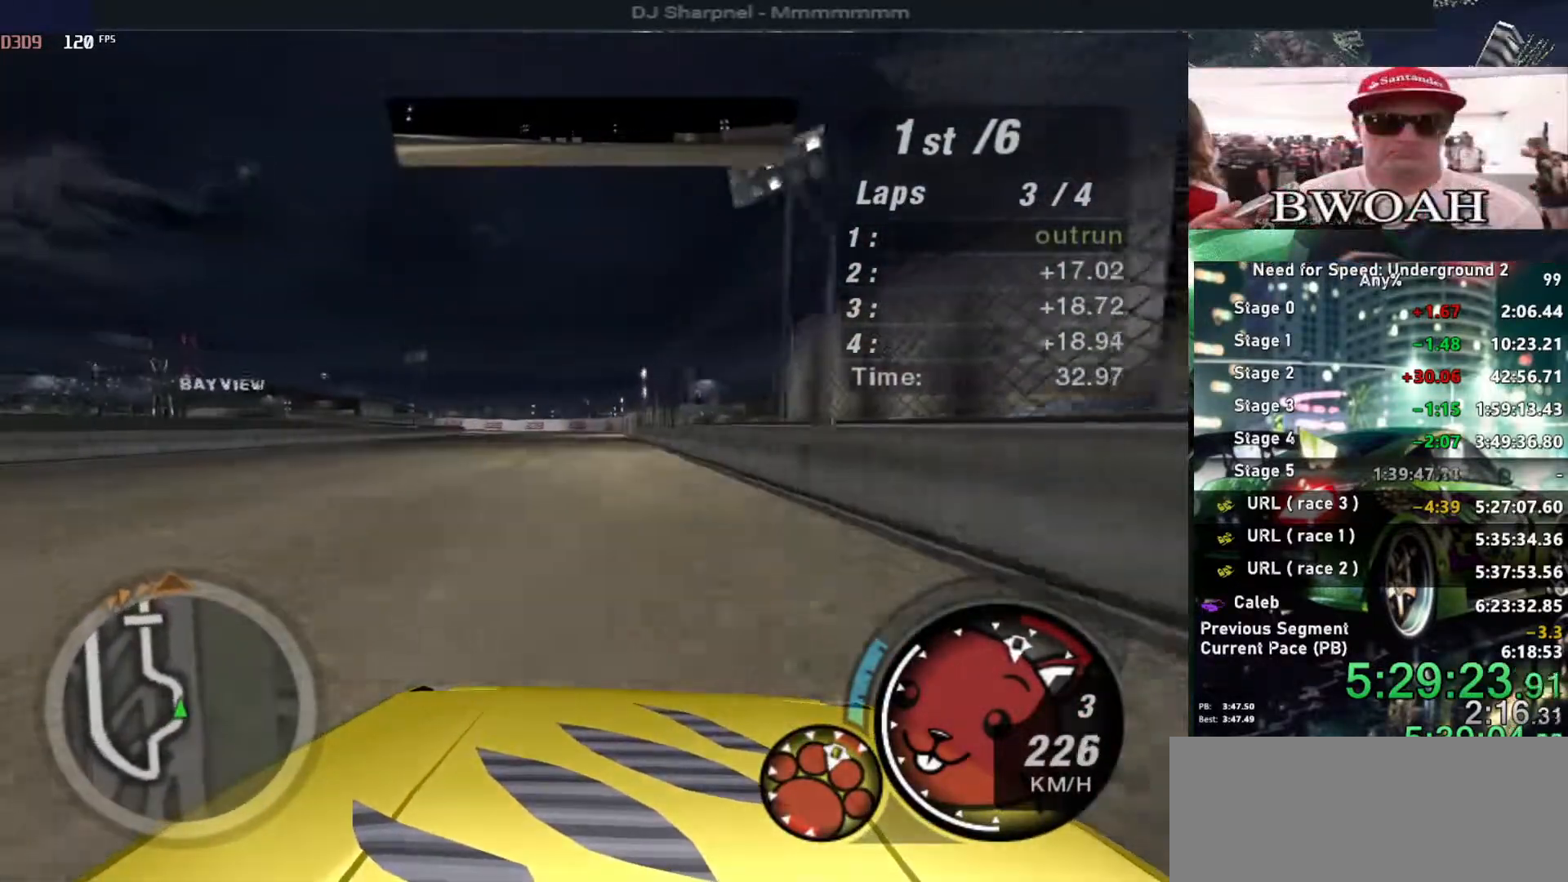
{"keys": ["left", "up"], "events": [[200, "left", "down"], [400, "left", "up"], [433, "left", "down"]]}
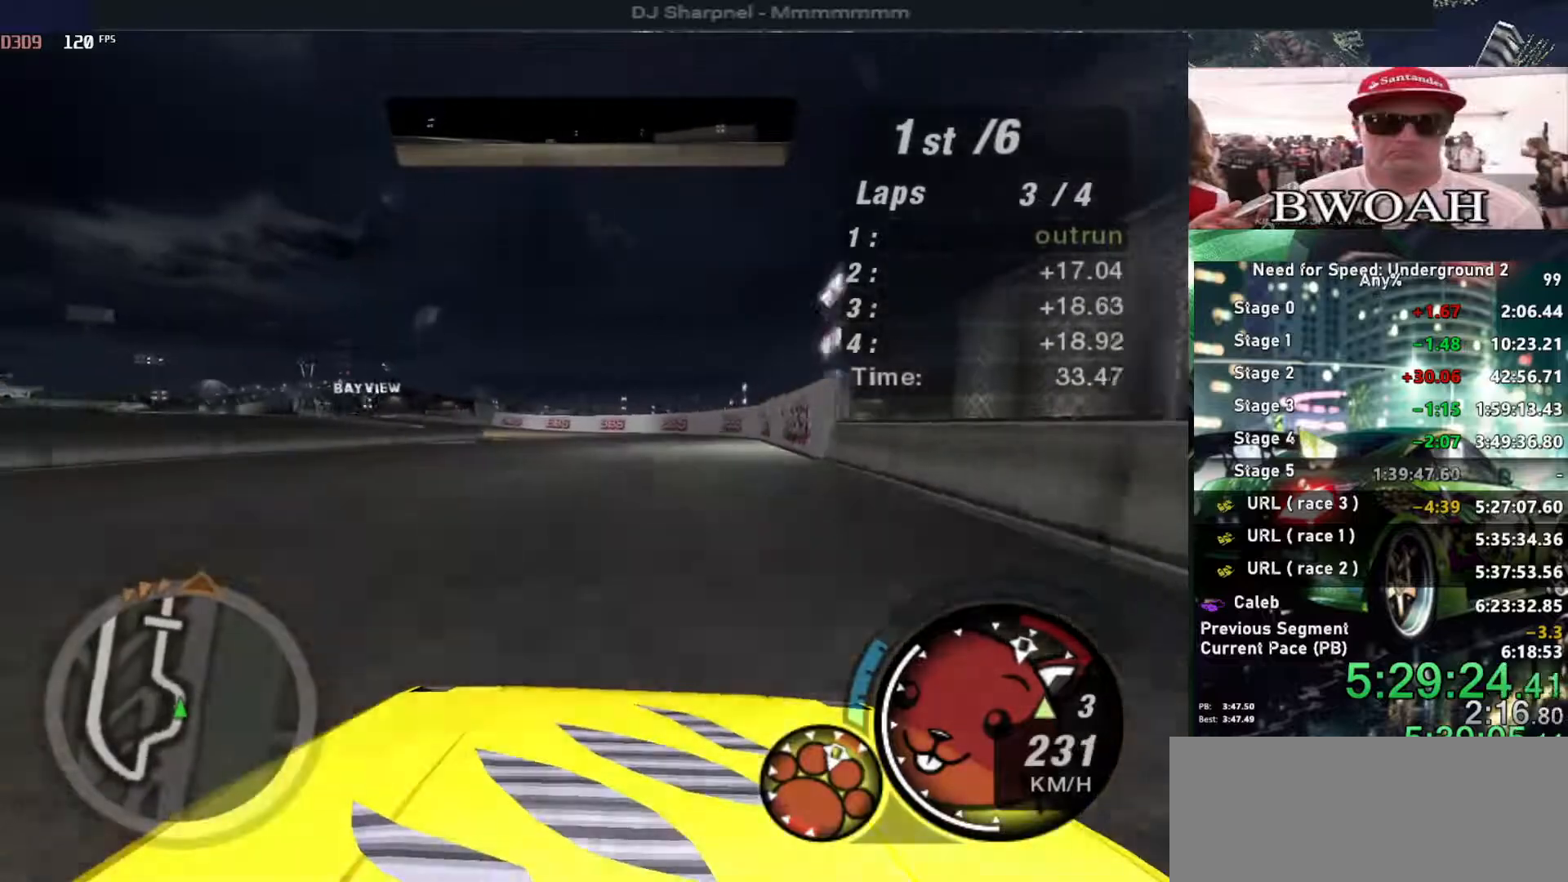
{"keys": ["left", "up"], "events": [[133, "left", "up"], [216, "left", "down"]]}
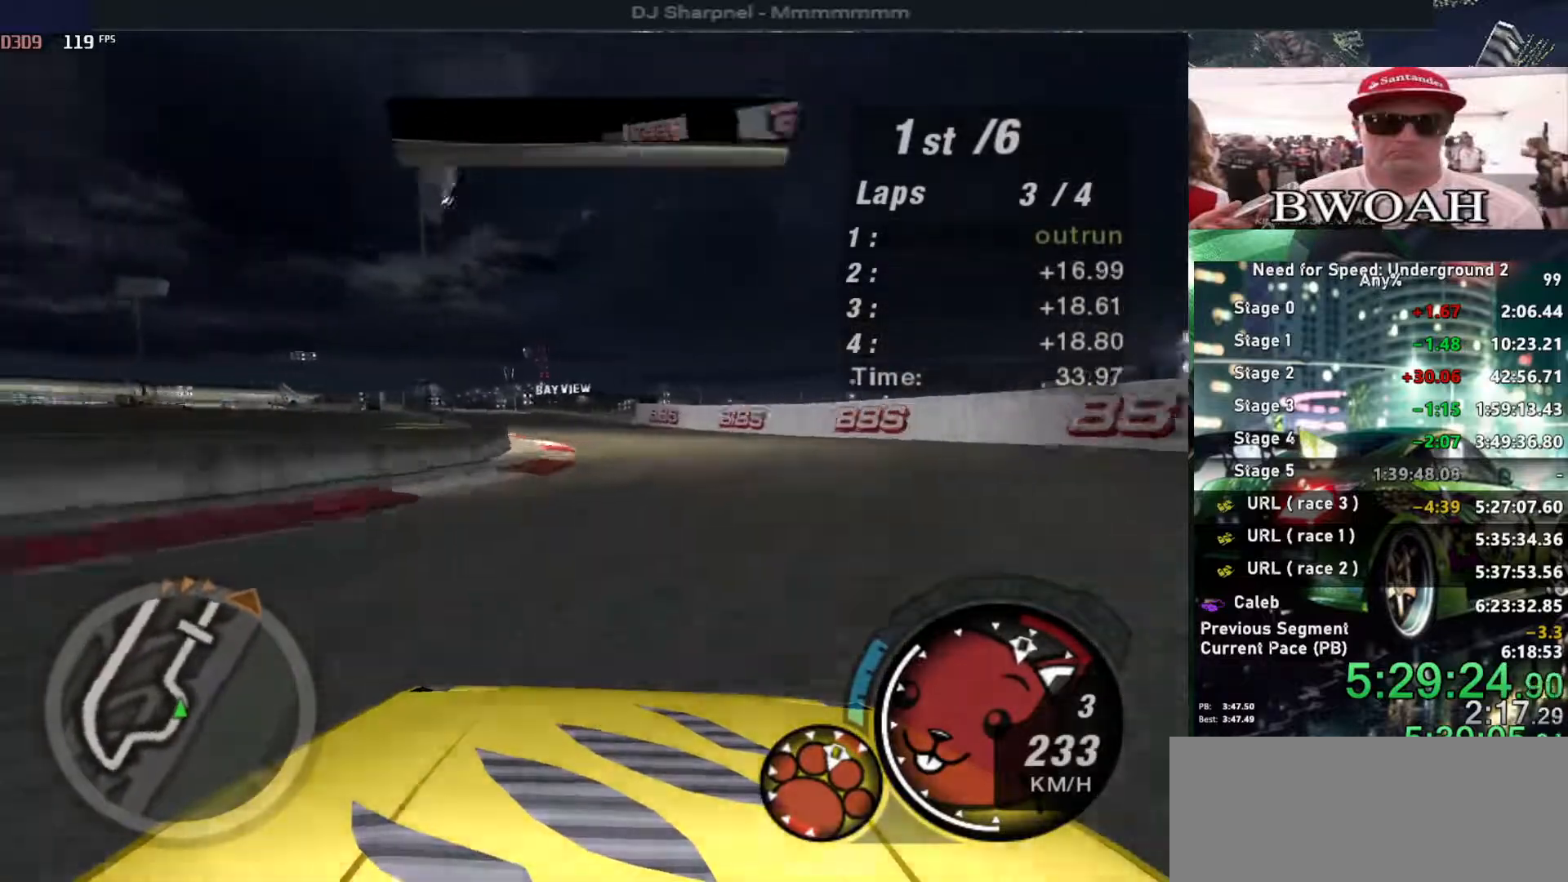
{"keys": ["up"], "events": [[433, "left", "up"]]}
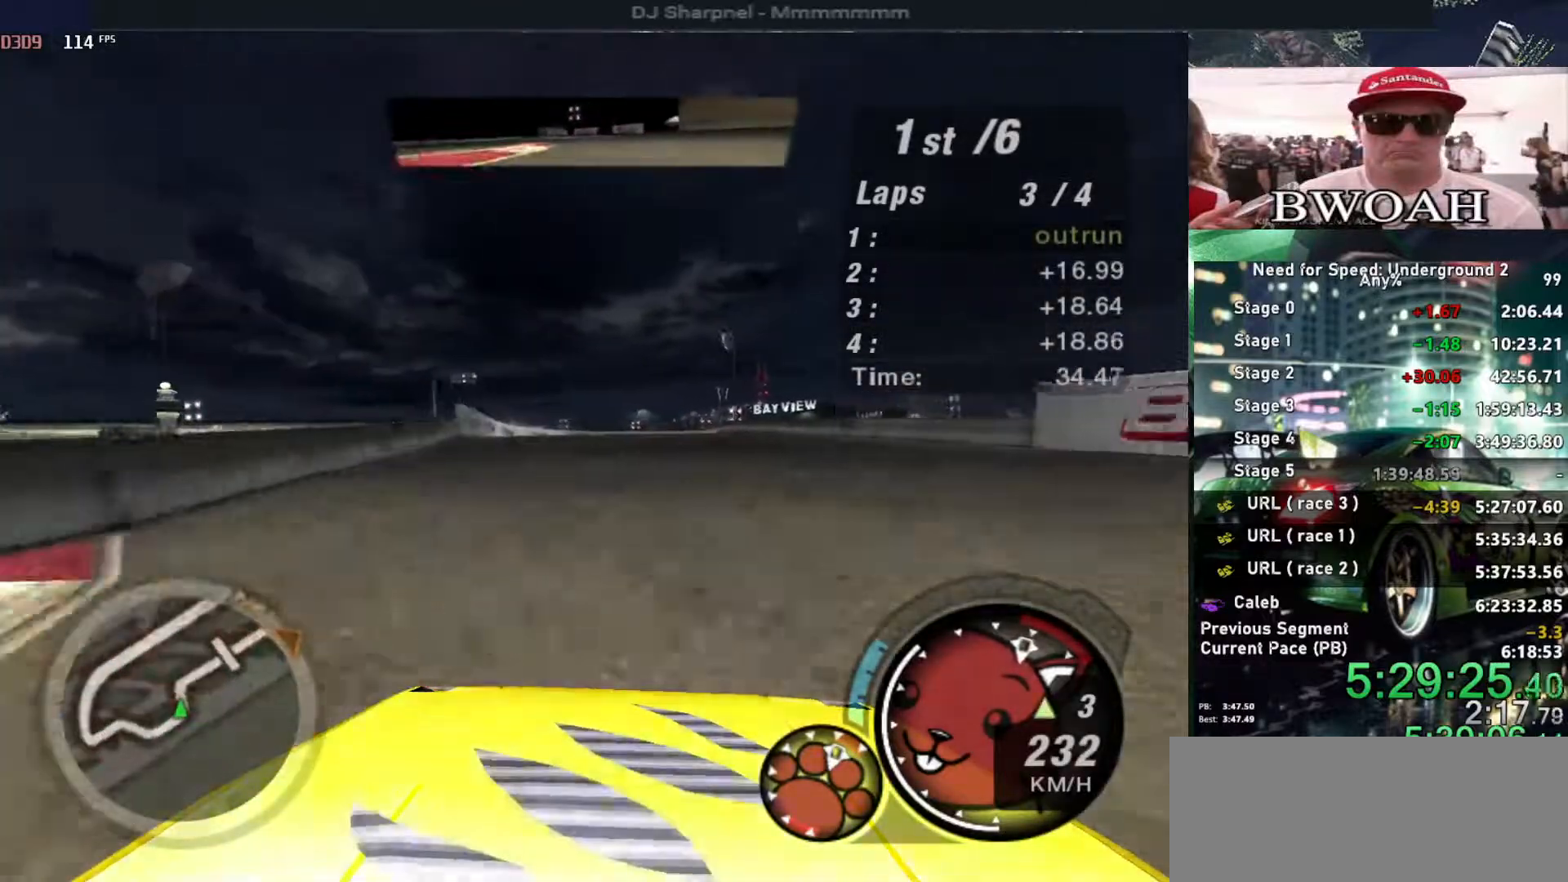
{"keys": ["up"], "events": [[66, "right", "down"], [166, "right", "up"], [300, "right", "down"], [483, "right", "up"]]}
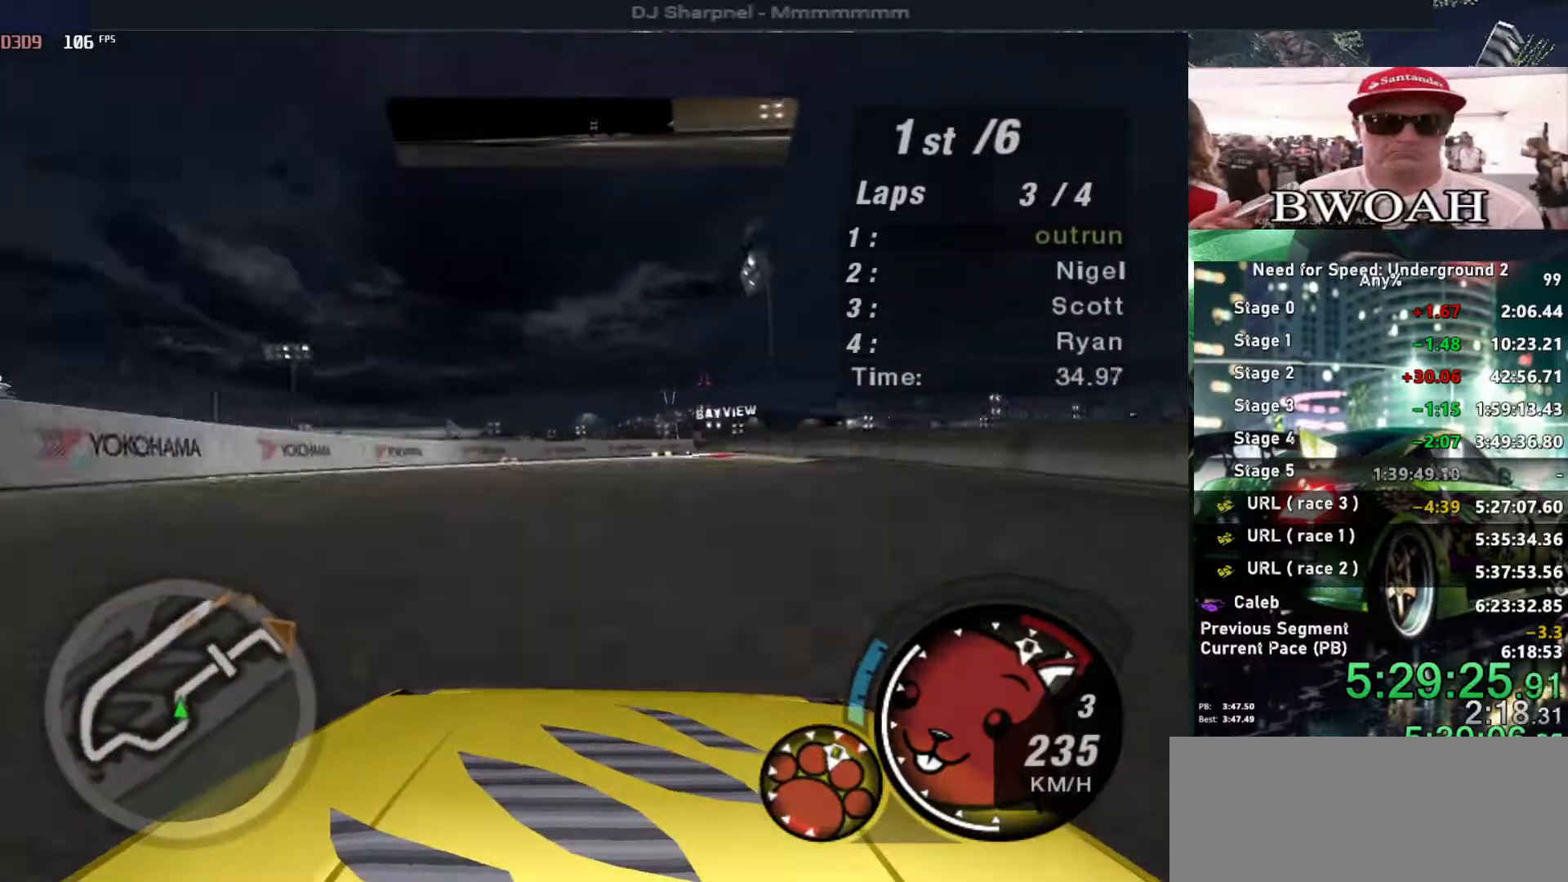
{"keys": ["right", "up"], "events": [[216, "right", "down"], [266, "right", "up"], [450, "right", "down"]]}
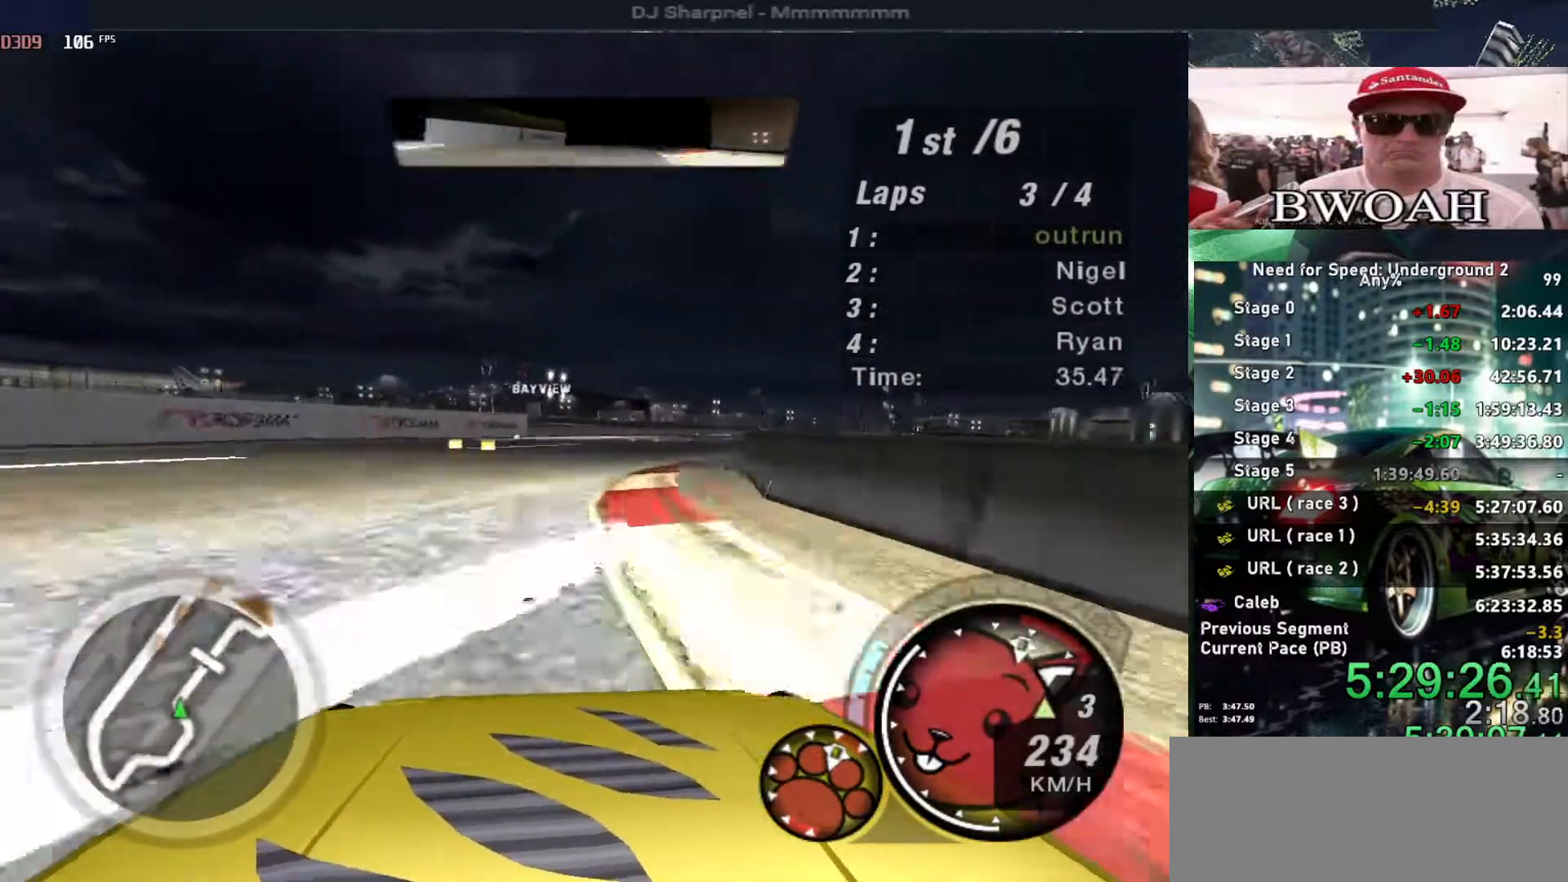
{"keys": ["up"], "events": [[250, "right", "up"], [250, "shift", "down"], [333, "right", "down"], [333, "shift", "up"], [466, "right", "up"]]}
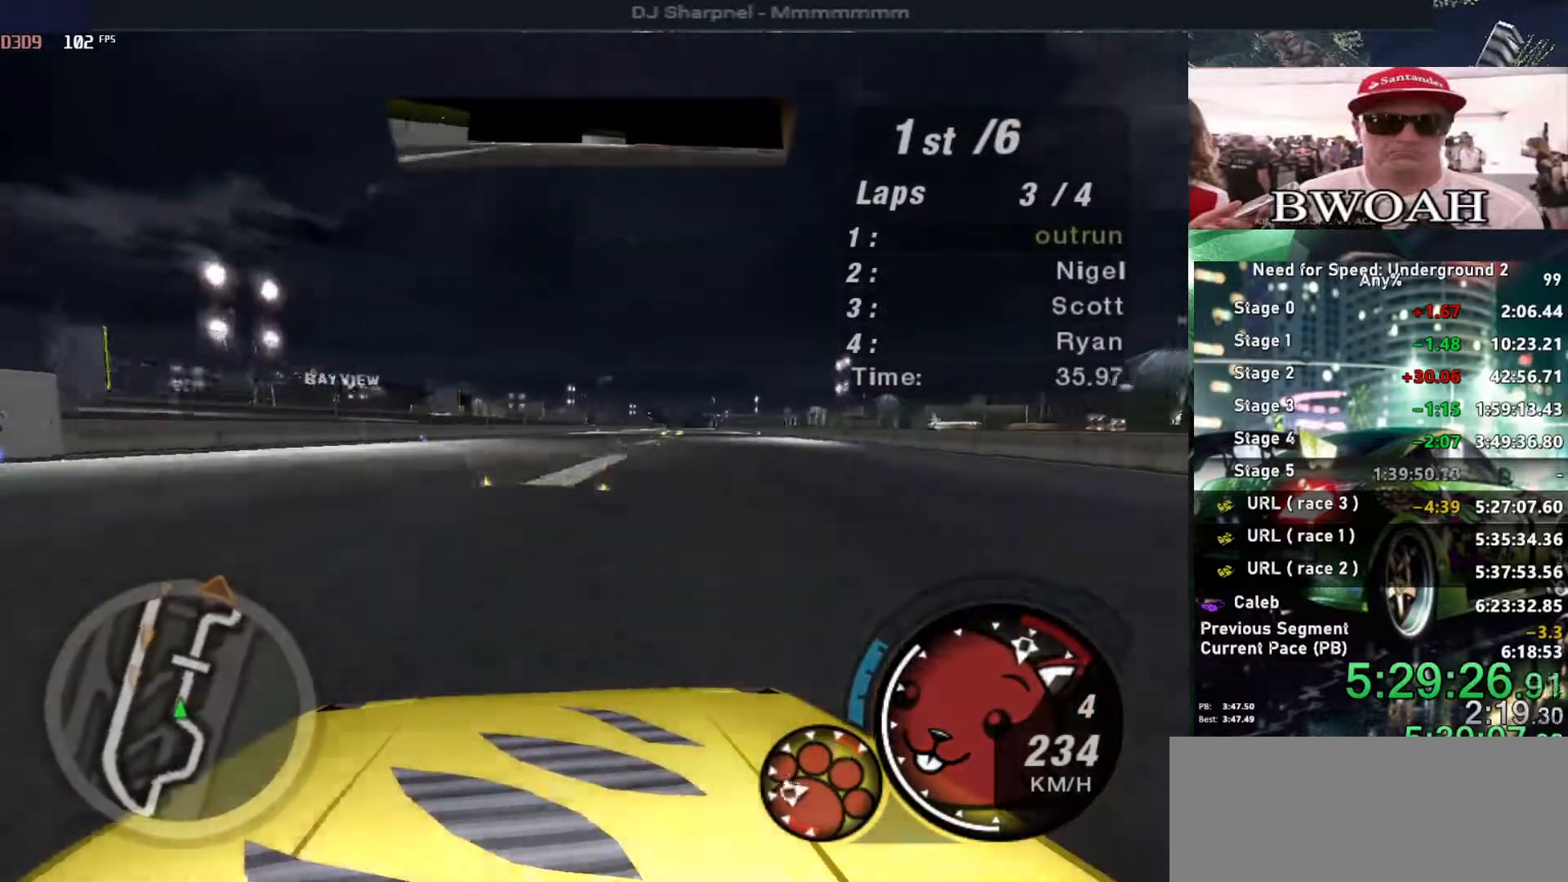
{"keys": ["up"], "events": [[166, "right", "down"], [250, "right", "up"]]}
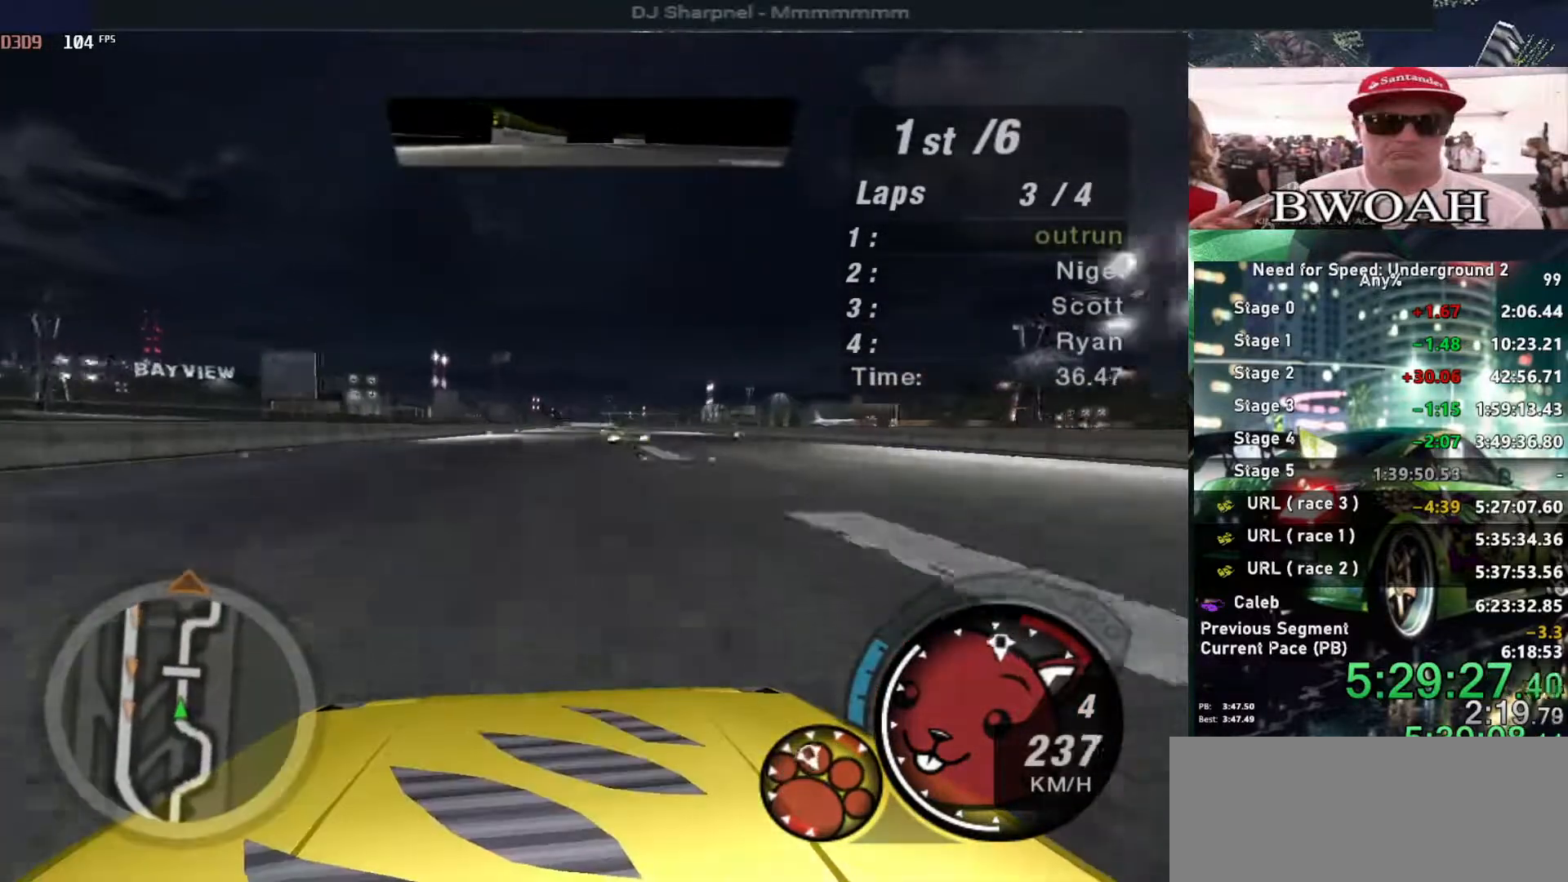
{"keys": ["up"], "events": []}
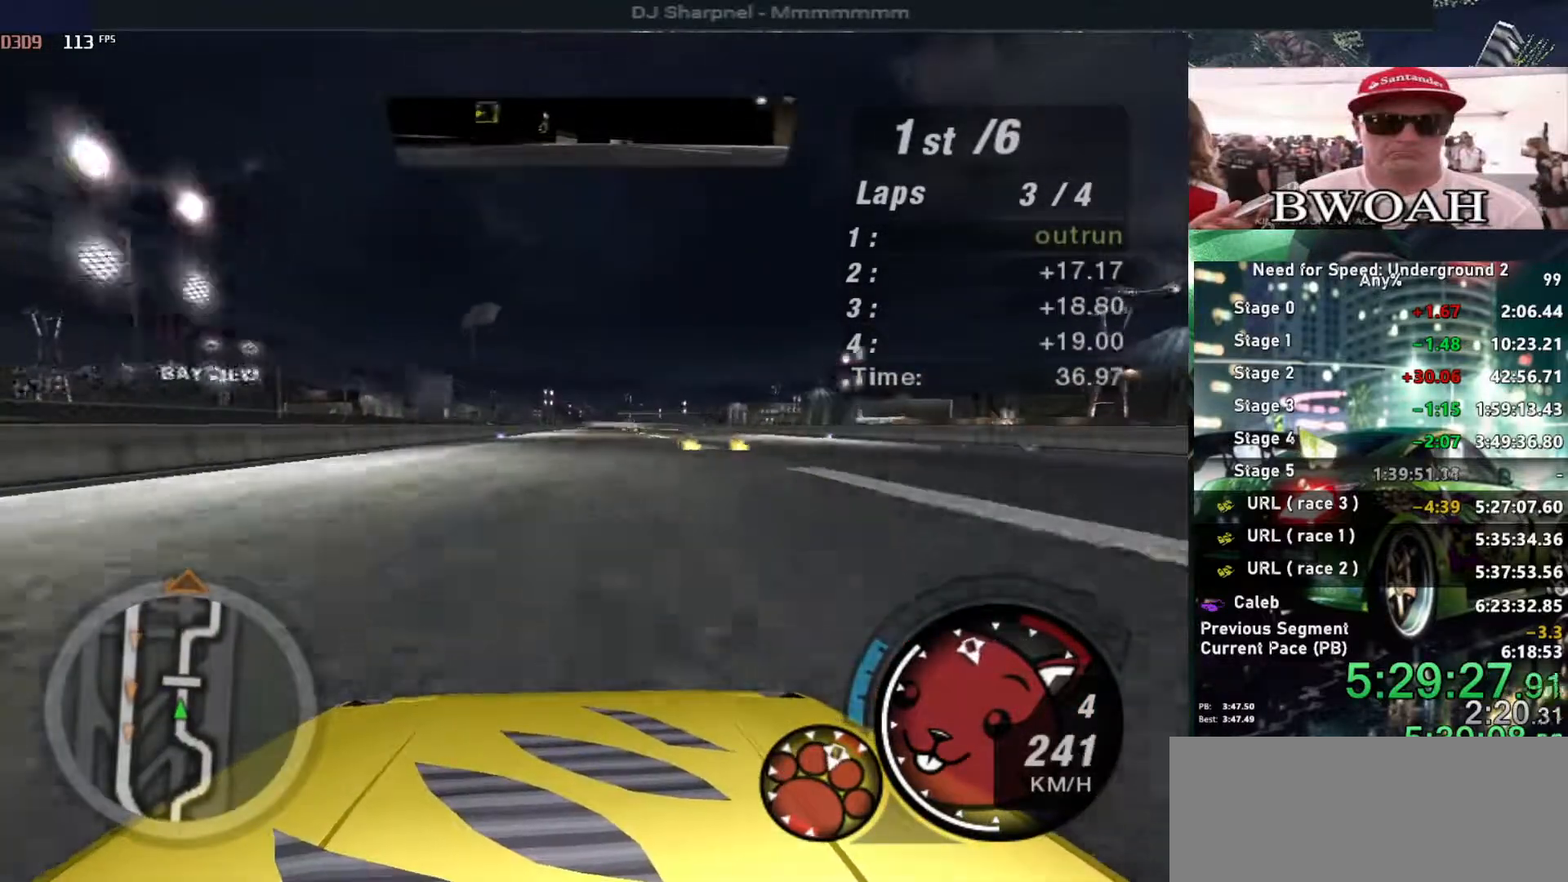
{"keys": ["up"], "events": []}
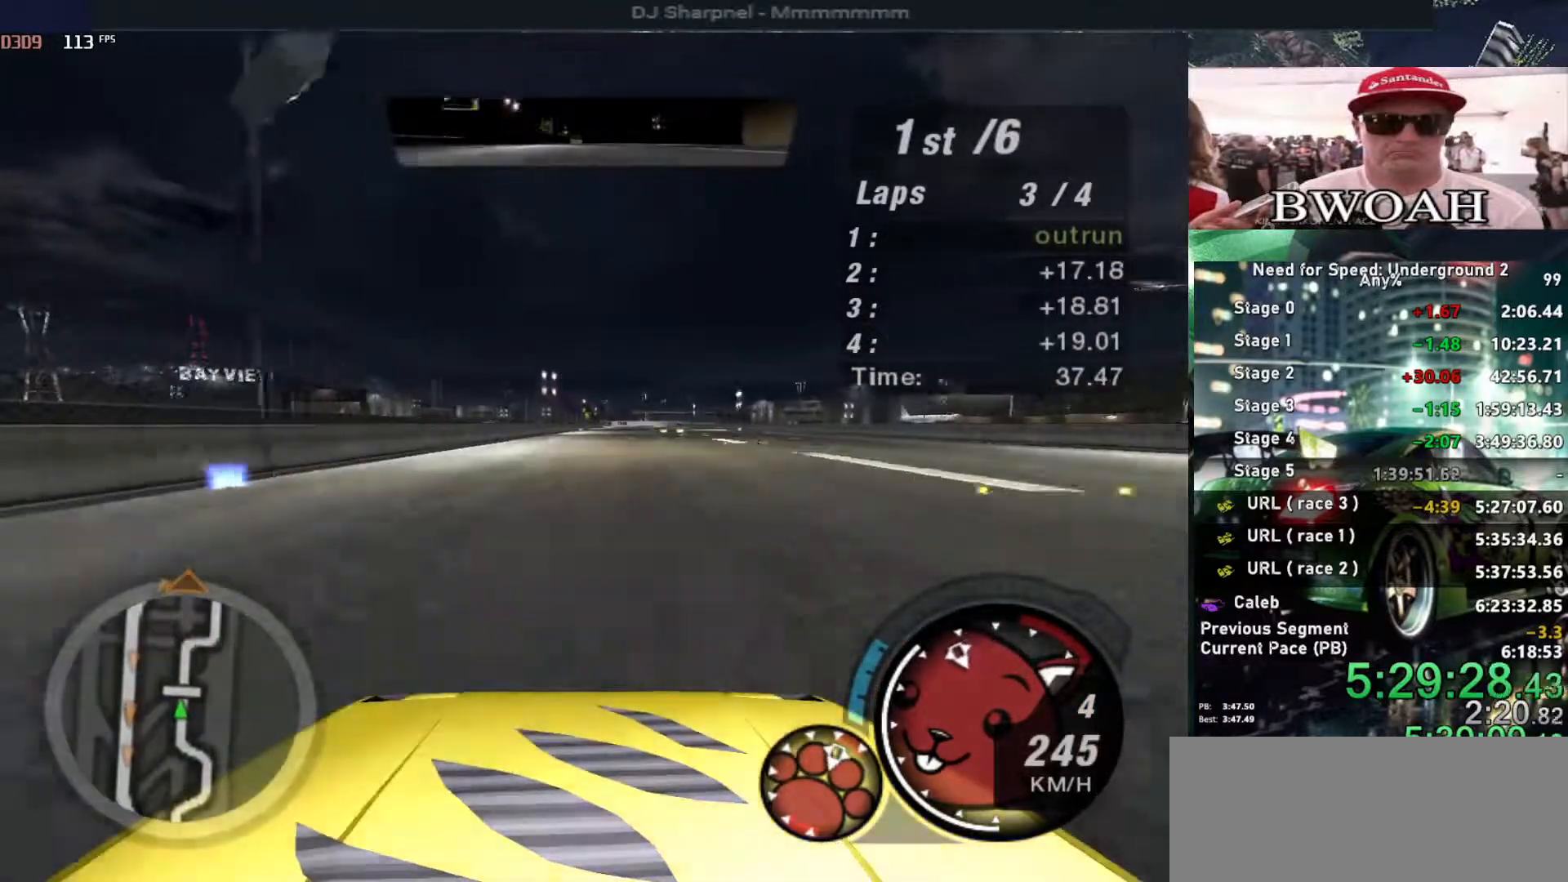
{"keys": ["up"], "events": [[116, "right", "down"], [200, "right", "up"], [433, "left", "down"], [483, "left", "up"]]}
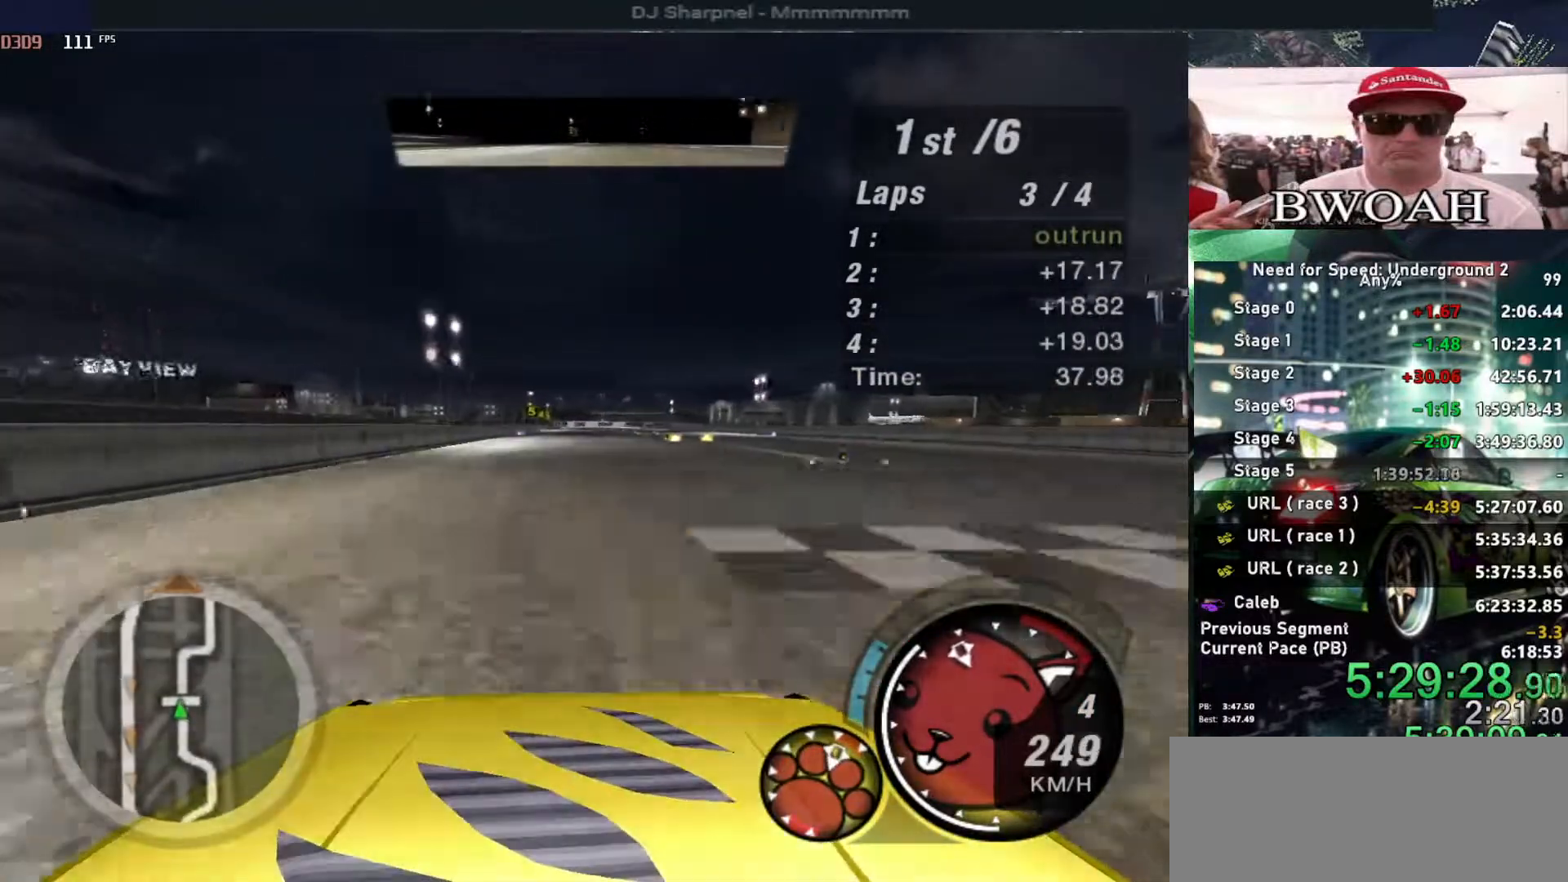
{"keys": ["up"], "events": []}
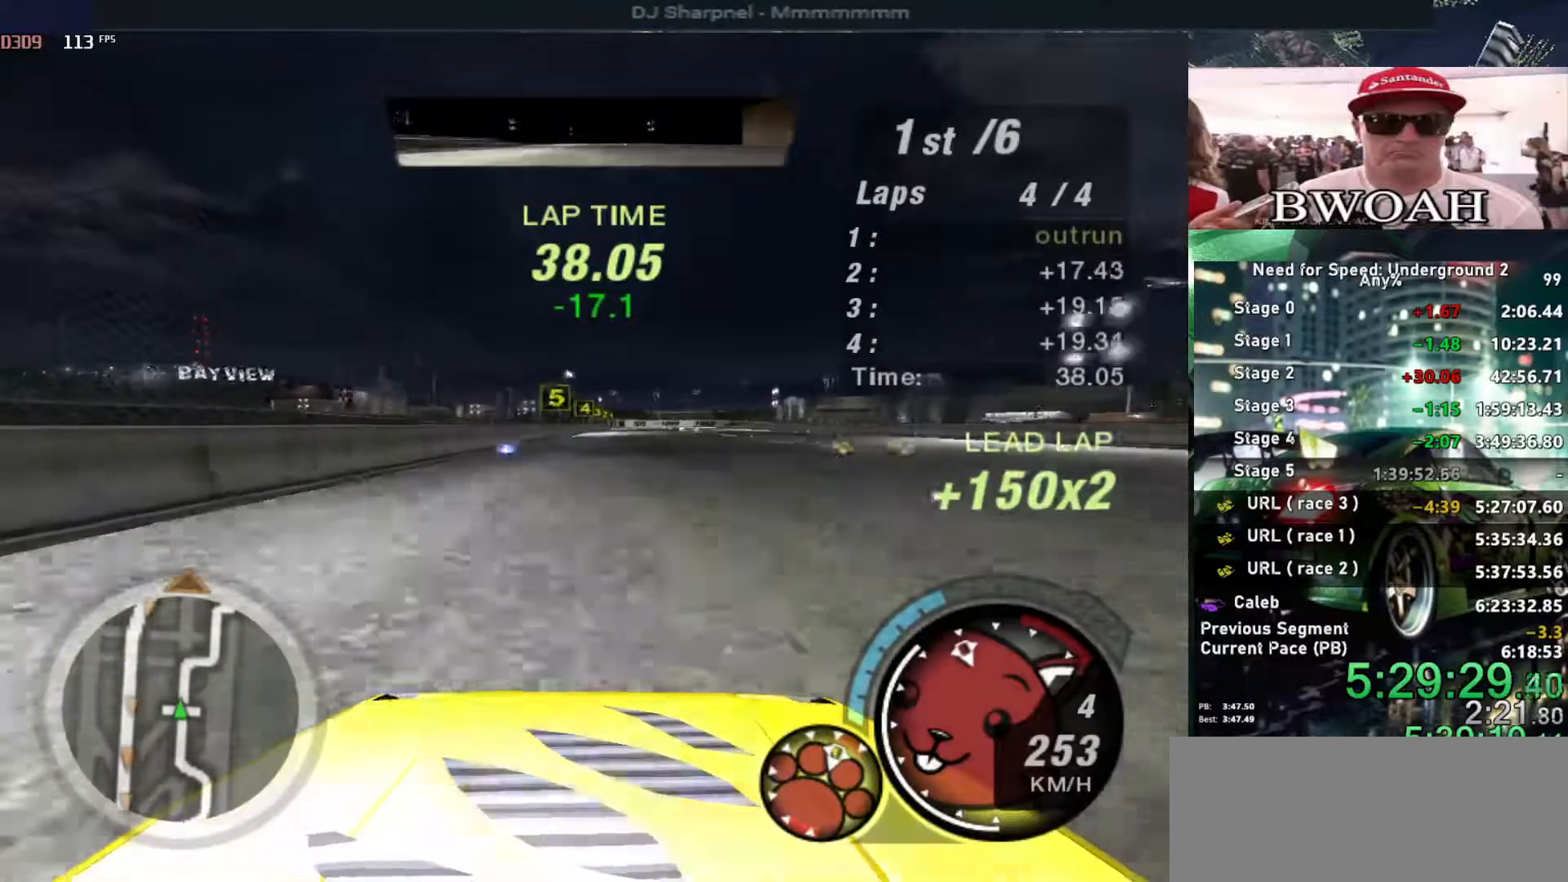
{"keys": ["up"], "events": [[433, "right", "down"], [483, "right", "up"]]}
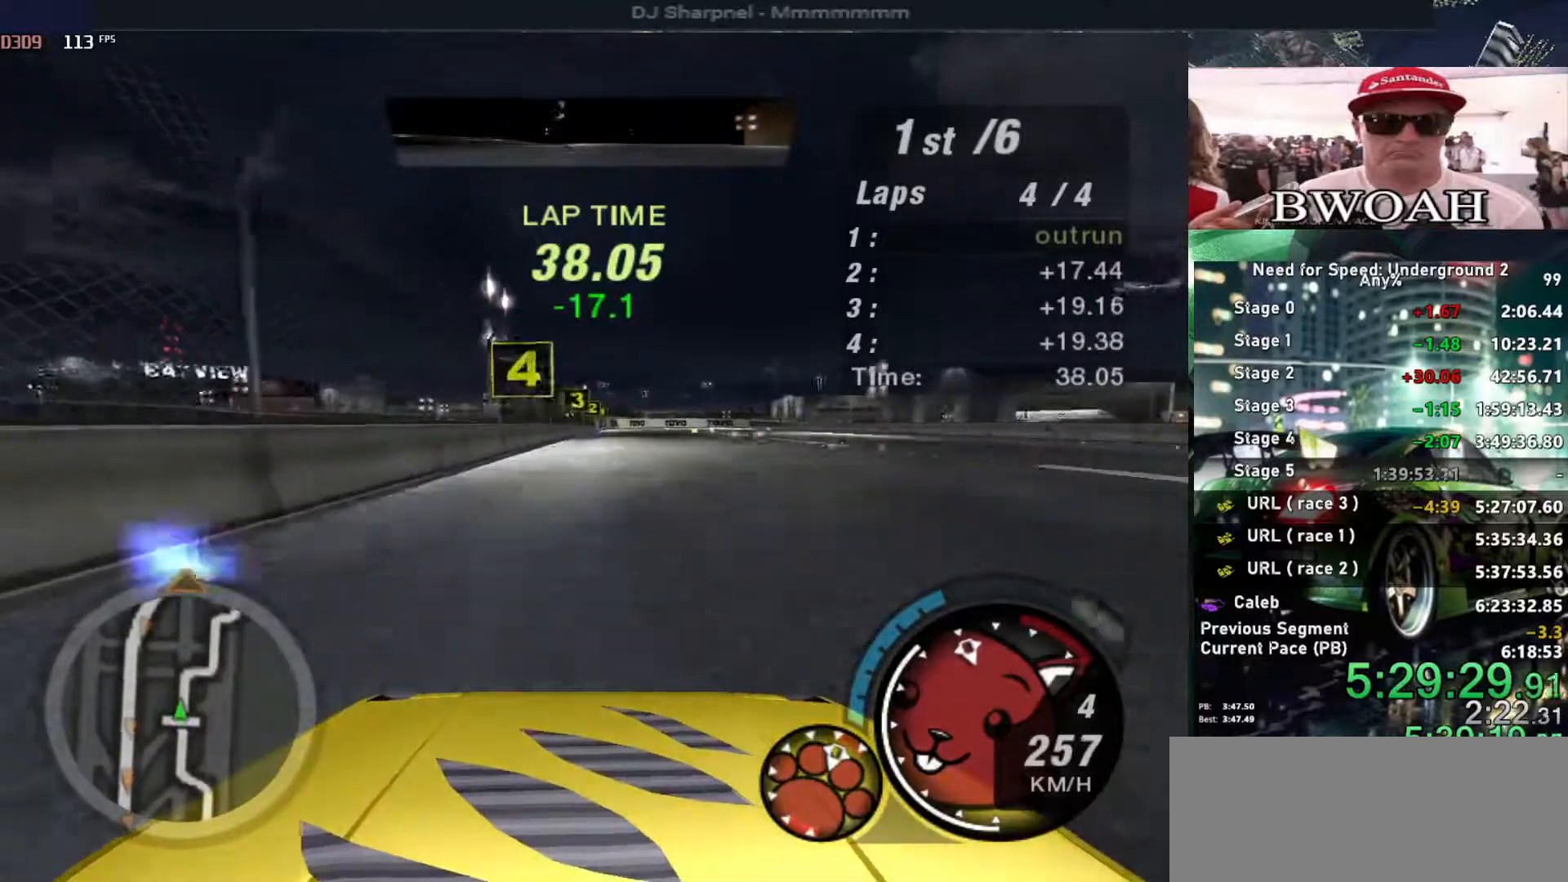
{"keys": ["down"], "events": [[200, "right", "down"], [300, "right", "up"], [300, "up", "up"], [483, "down", "down"]]}
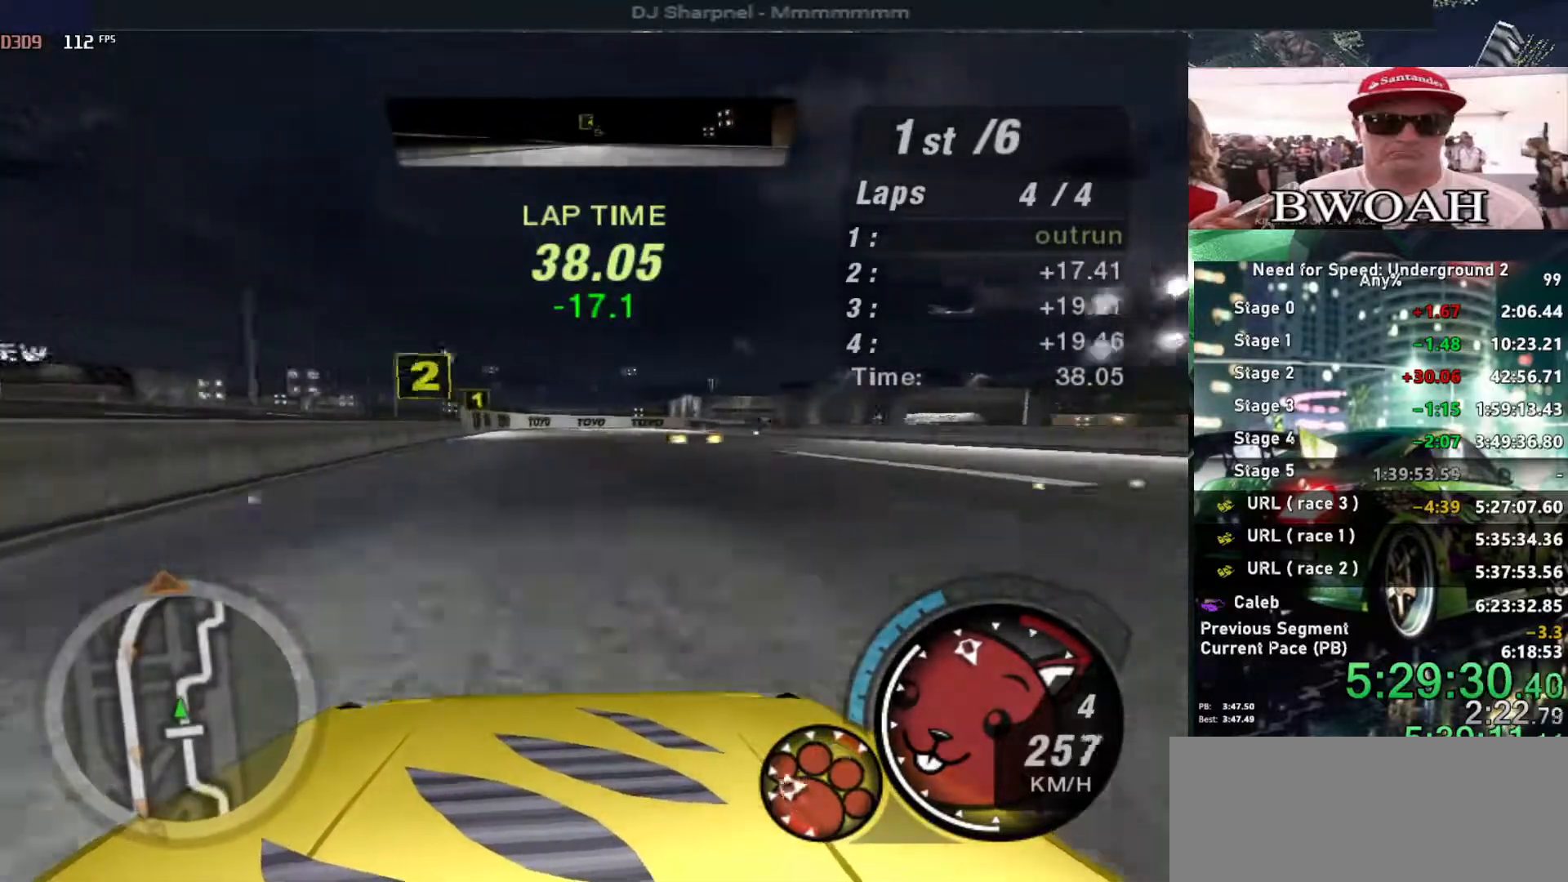
{"keys": ["down", "right"], "events": [[266, "ctrl", "down"], [266, "right", "down"], [416, "ctrl", "up"]]}
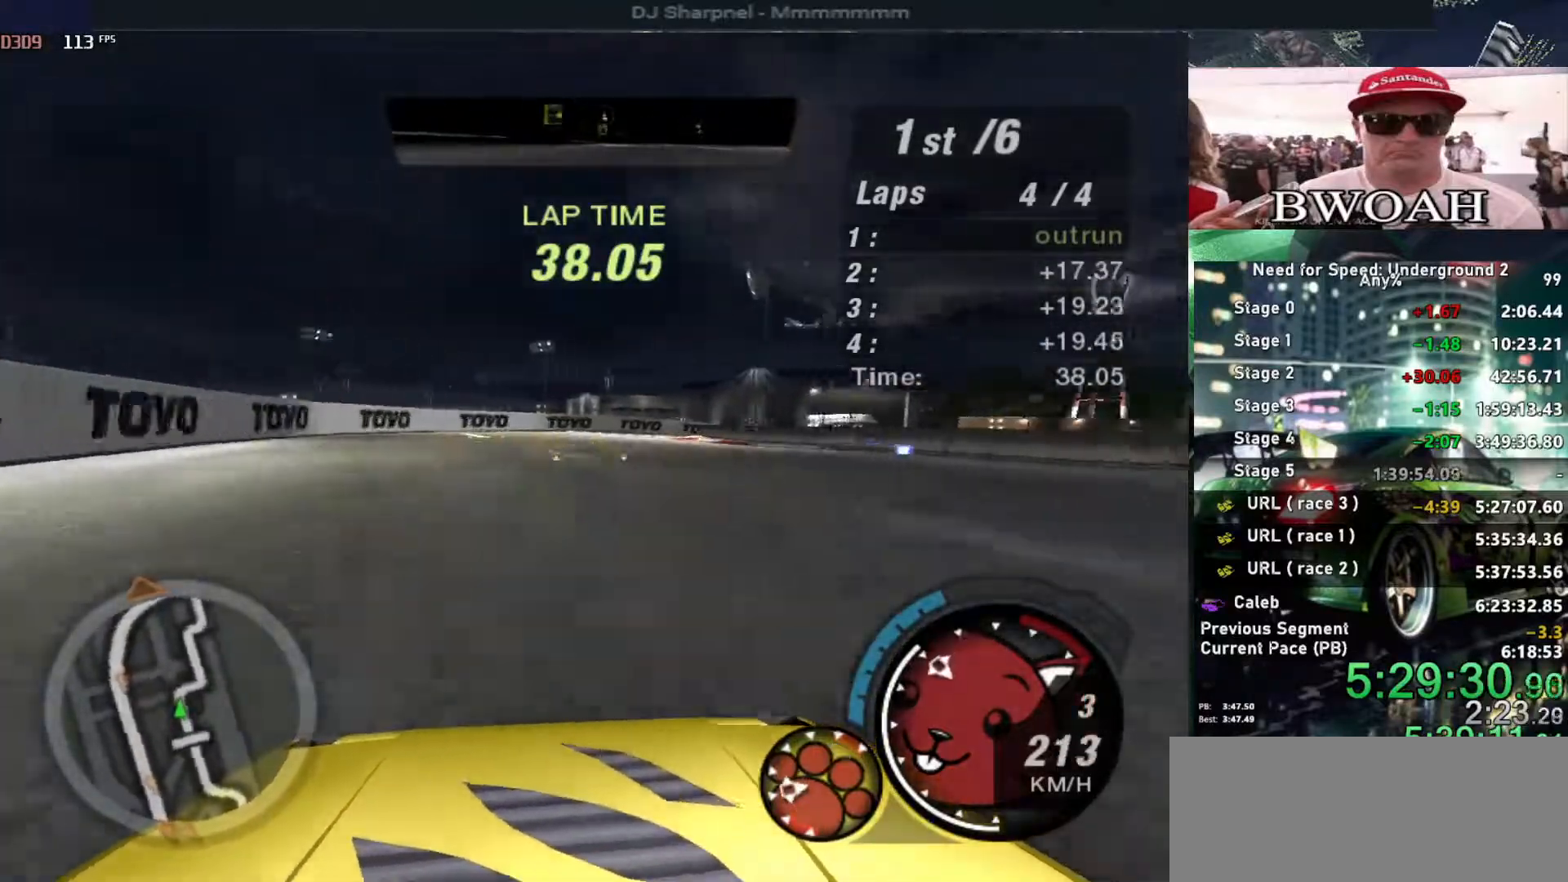
{"keys": ["left", "up"], "events": [[50, "right", "up"], [150, "right", "down"], [283, "down", "up"], [333, "right", "up"], [433, "left", "down"], [433, "up", "down"]]}
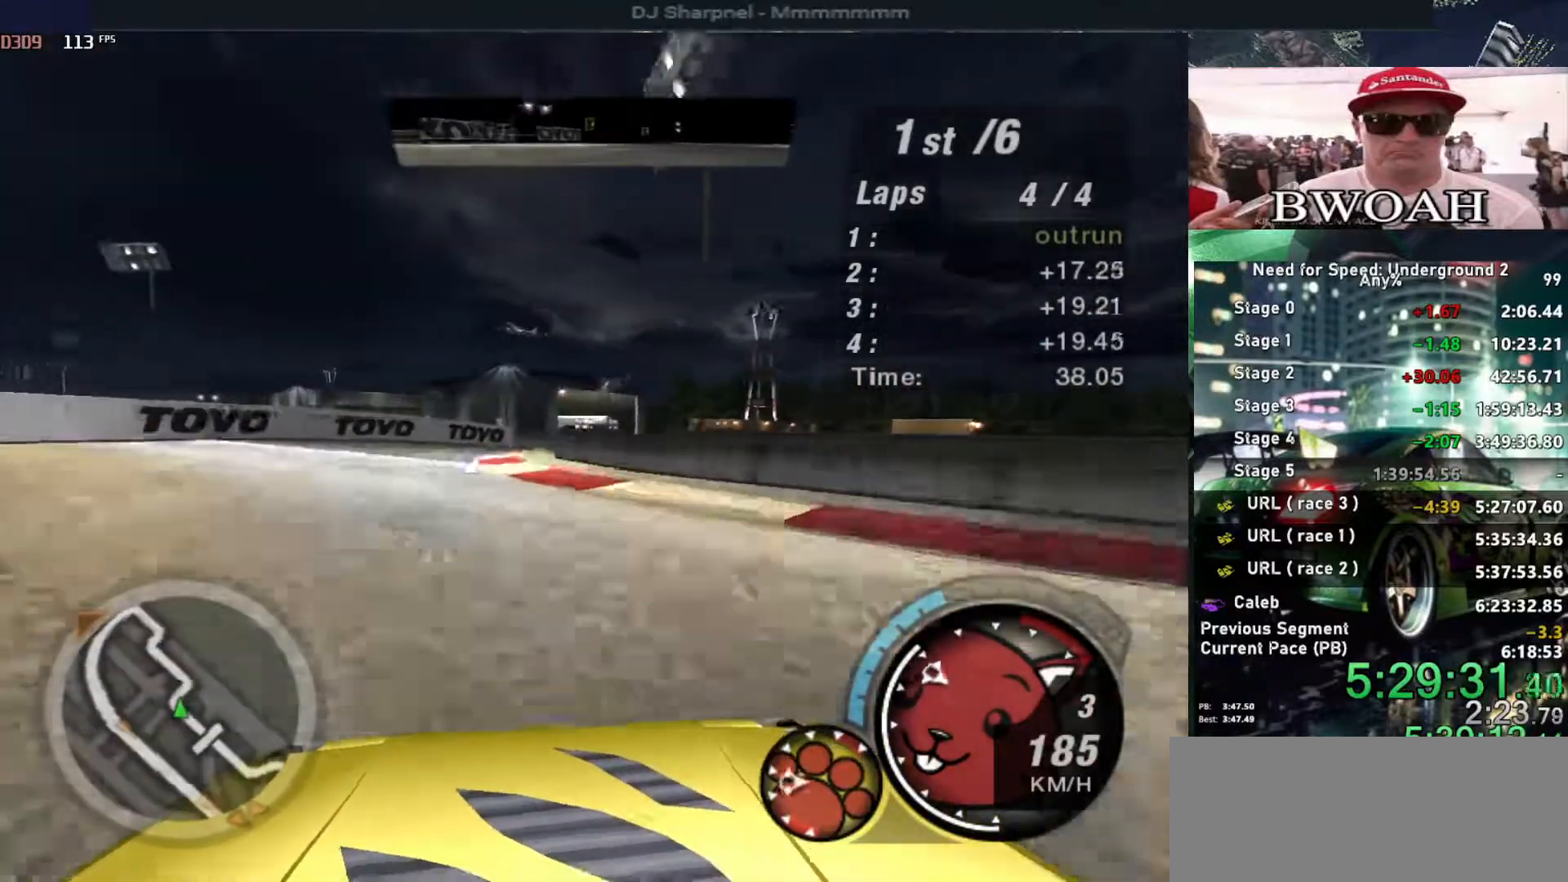
{"keys": ["right"], "events": [[116, "left", "up"], [166, "right", "down"], [250, "up", "up"]]}
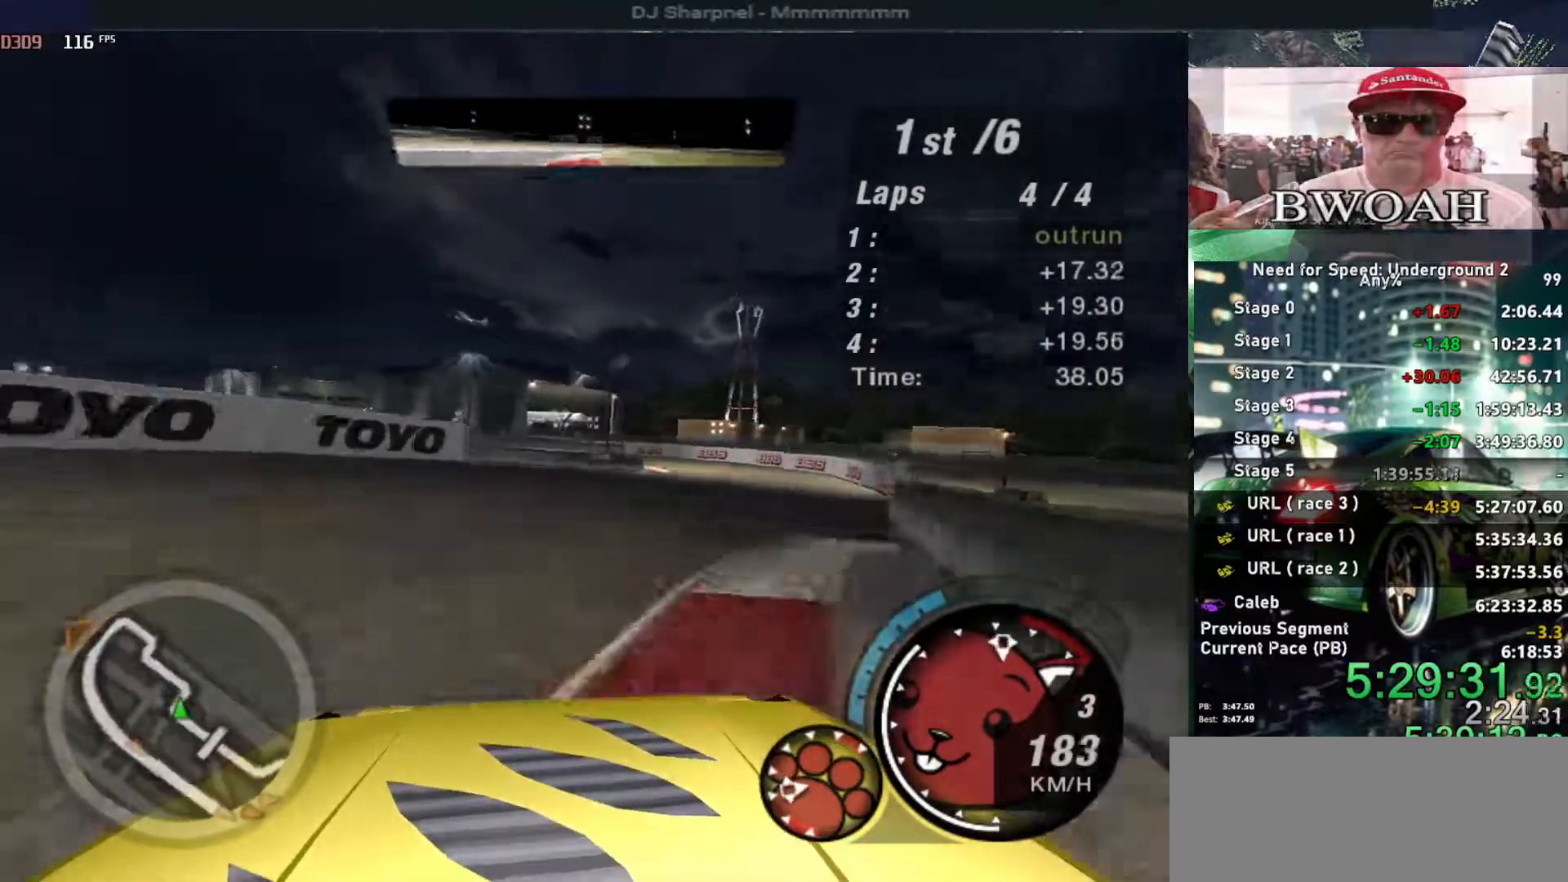
{"keys": ["right"], "events": []}
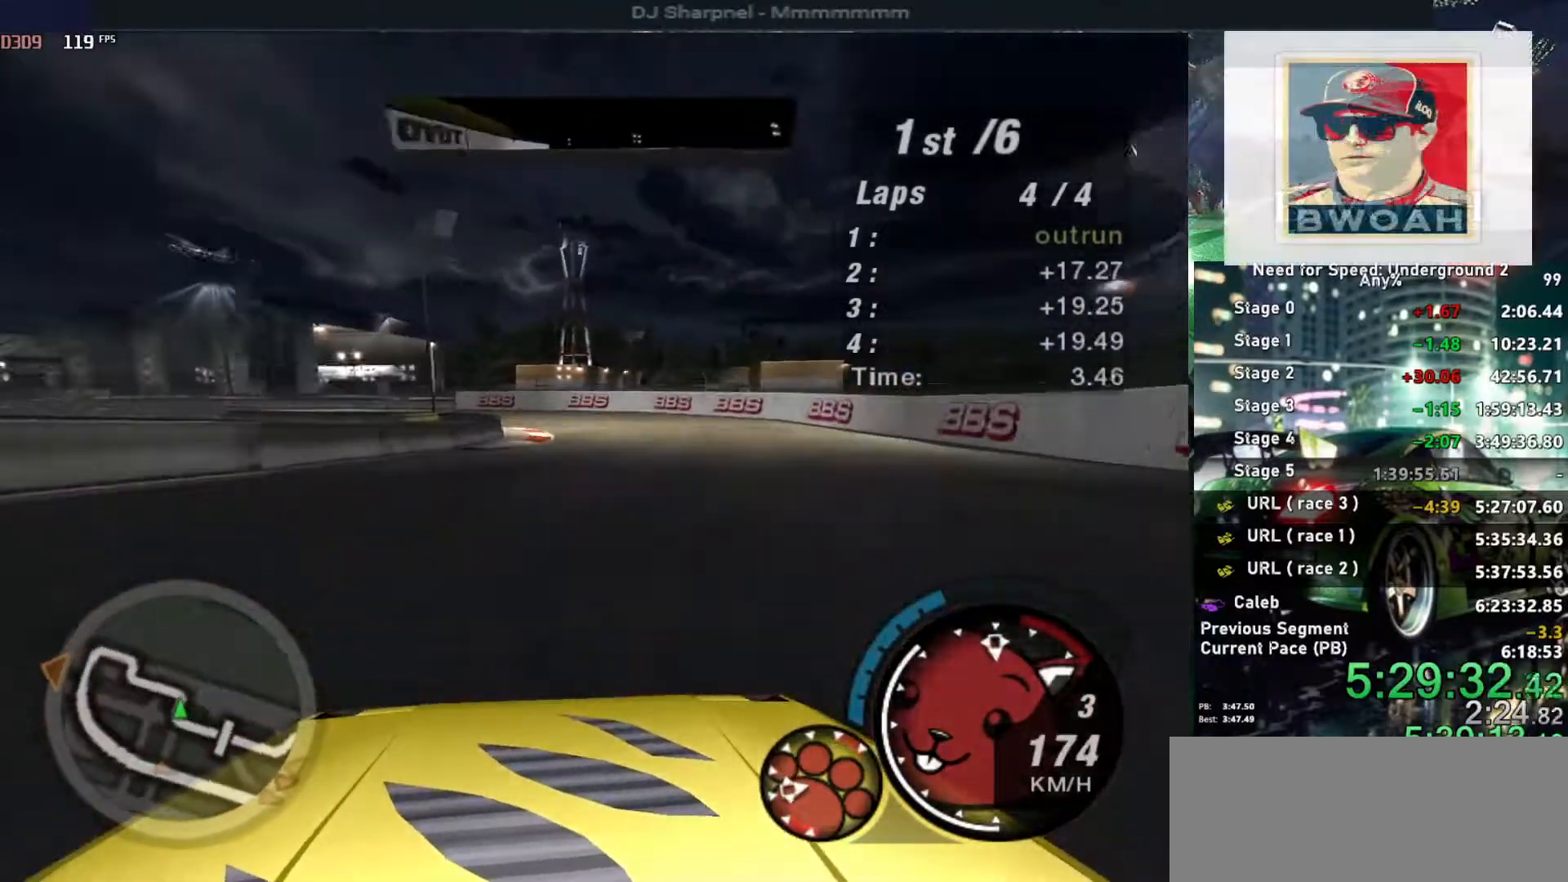
{"keys": ["left", "up"], "events": [[50, "right", "up"], [150, "left", "down"], [466, "up", "down"]]}
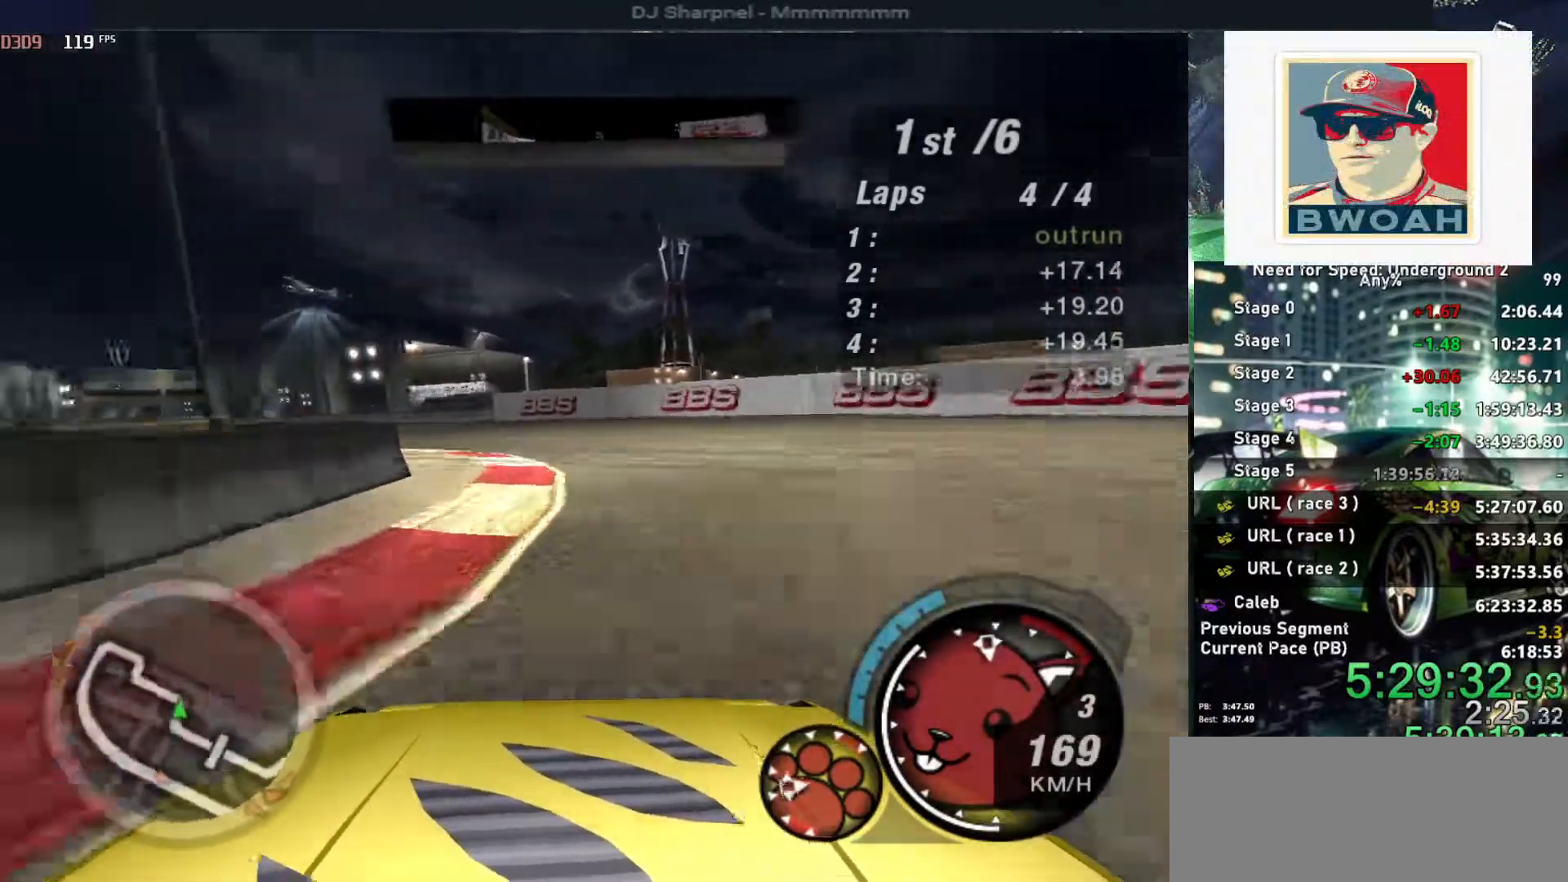
{"keys": ["left", "up"], "events": [[16, "left", "up"], [166, "right", "down"], [200, "left", "down"], [250, "right", "up"]]}
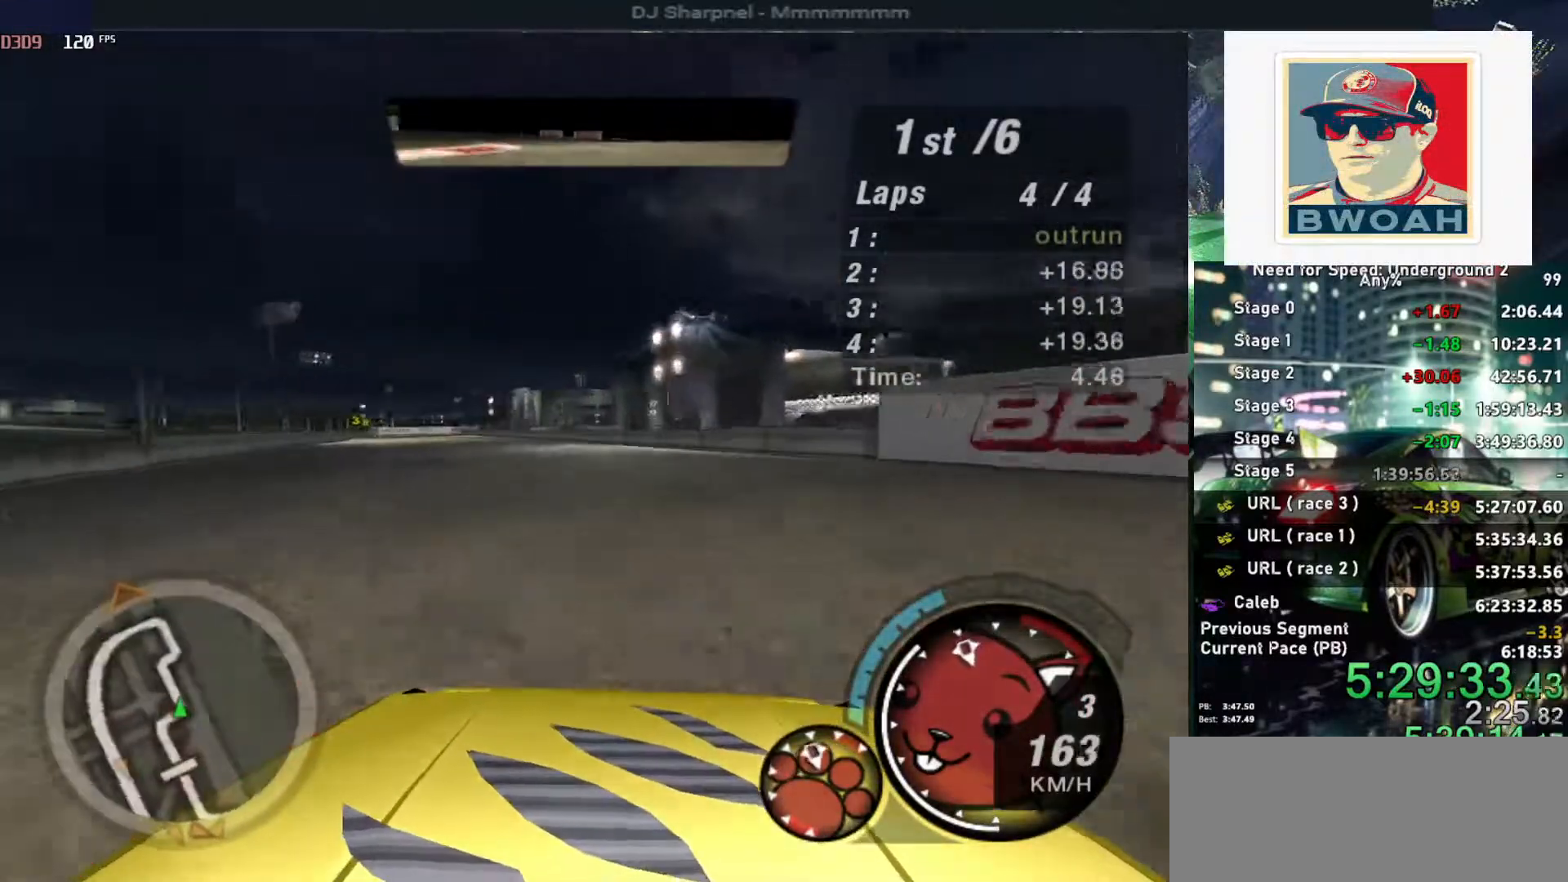
{"keys": ["left", "up"], "events": [[183, "left", "up"], [316, "right", "down"], [416, "right", "up"], [500, "left", "down"]]}
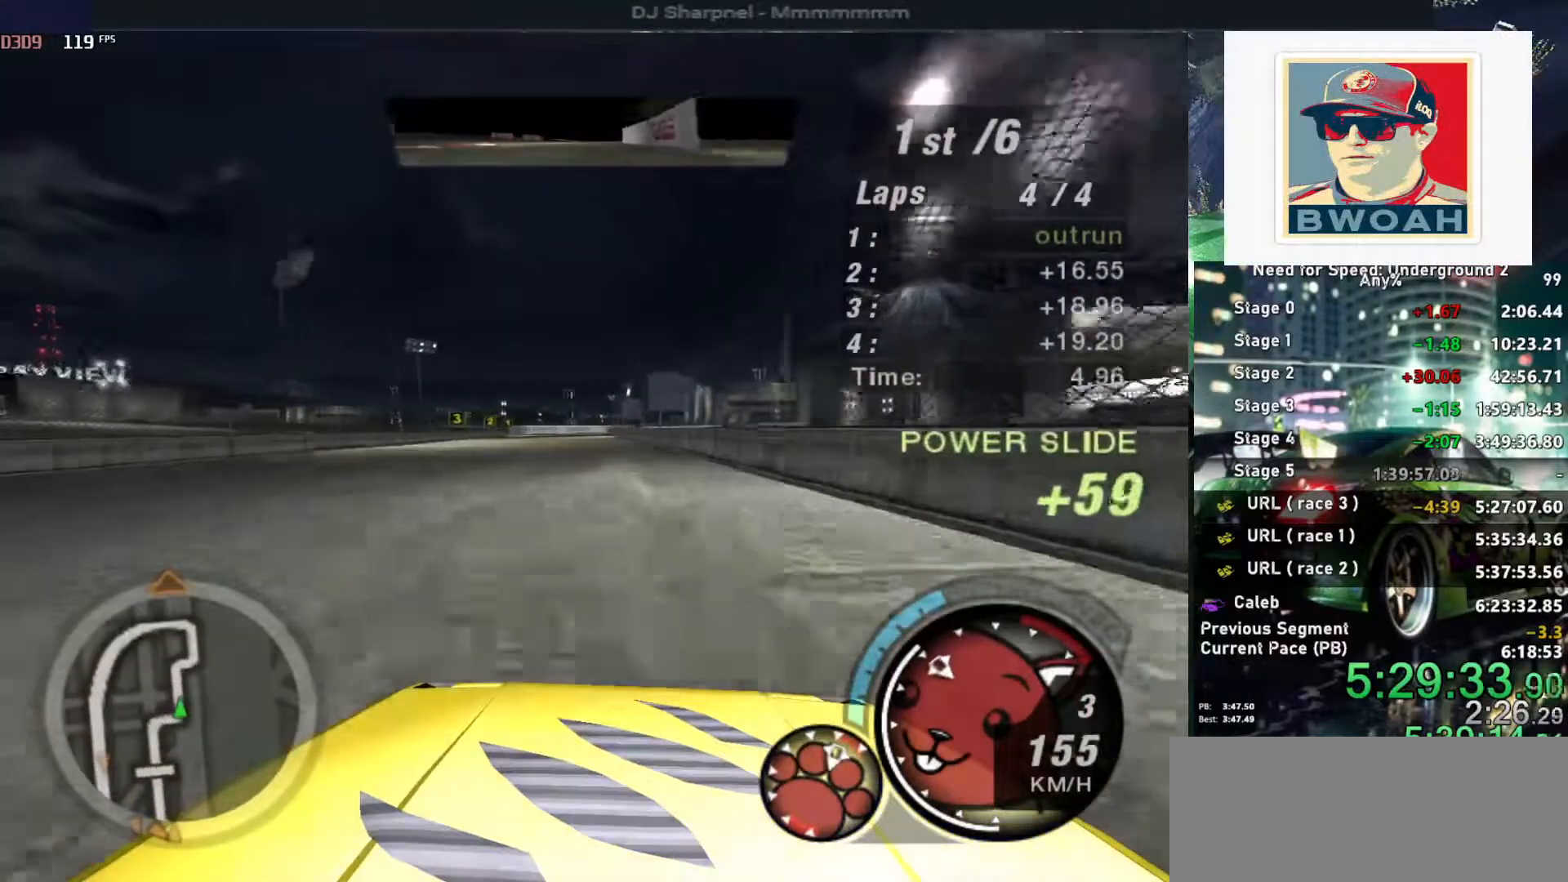
{"keys": ["up"], "events": [[150, "left", "up"], [283, "left", "down"], [483, "left", "up"]]}
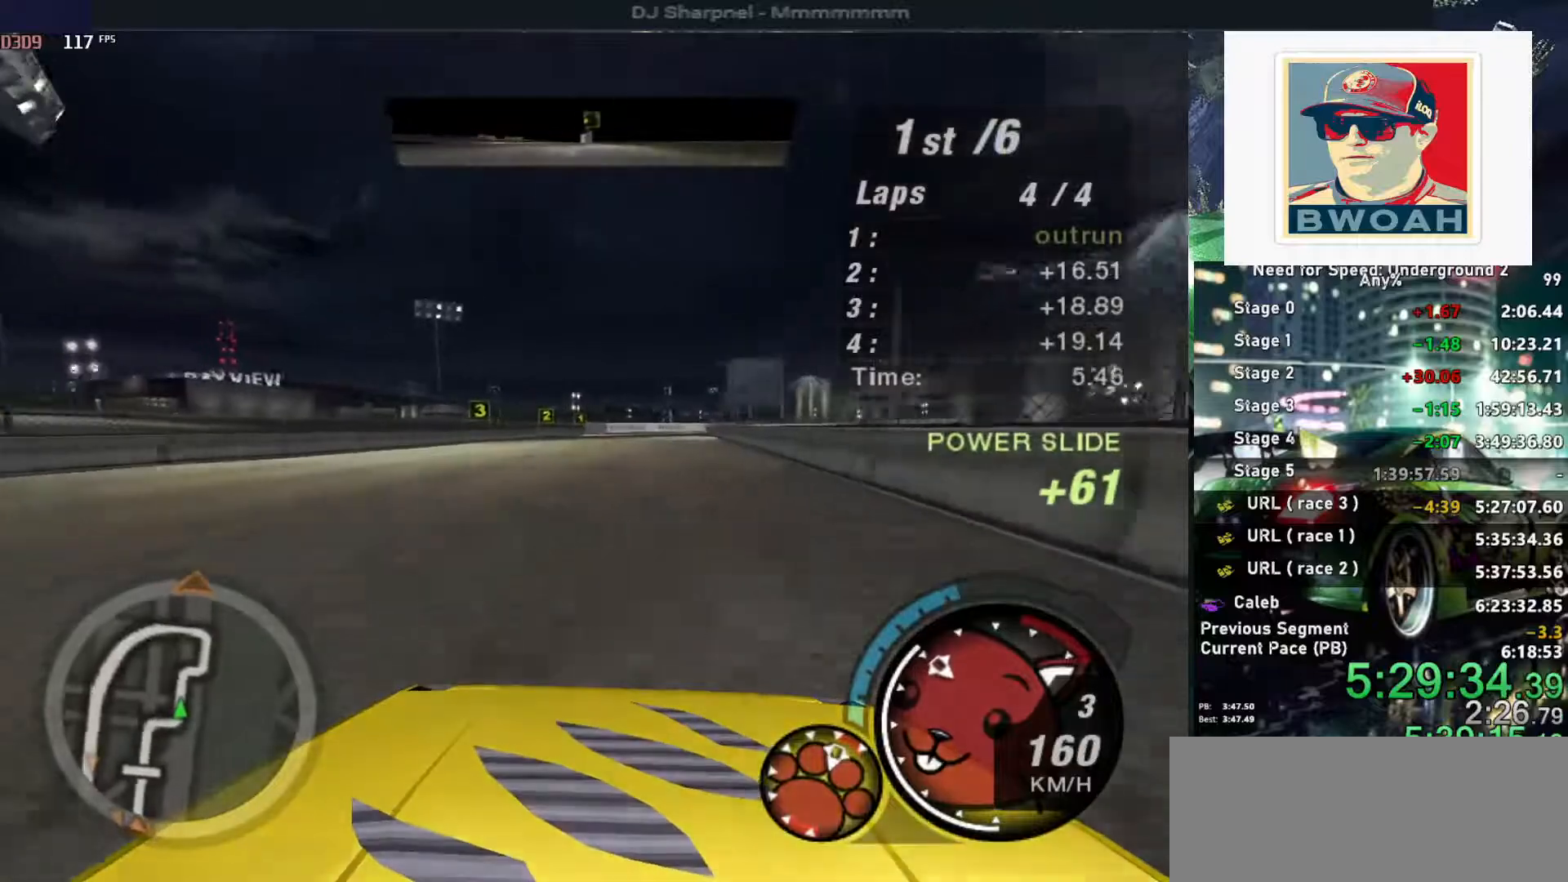
{"keys": ["right", "up"], "events": [[116, "left", "down"], [250, "left", "up"], [483, "right", "down"]]}
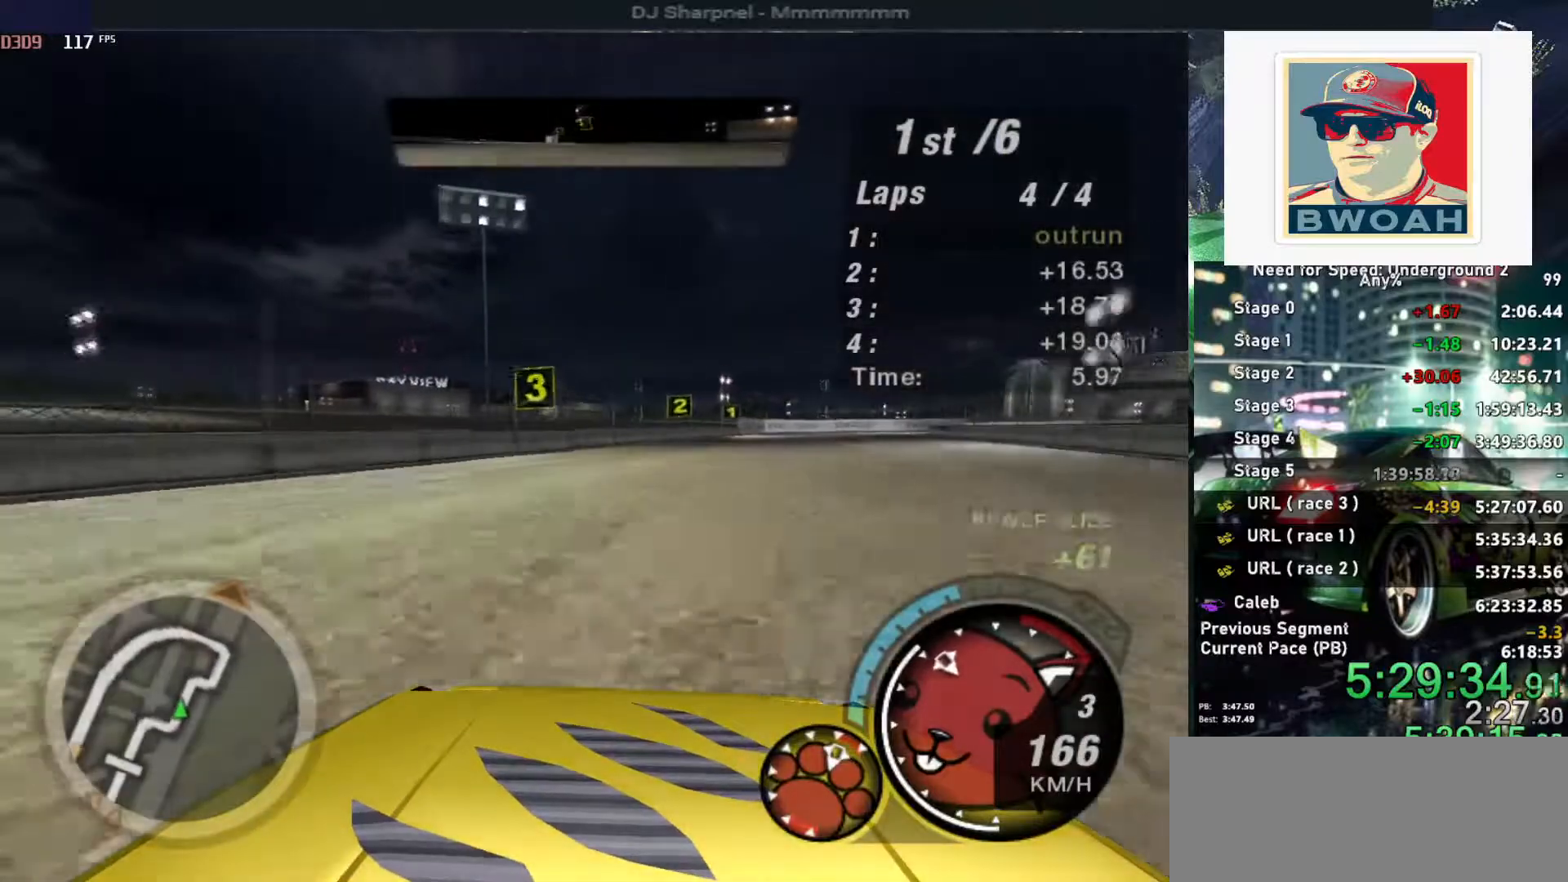
{"keys": ["up"], "events": [[166, "right", "up"]]}
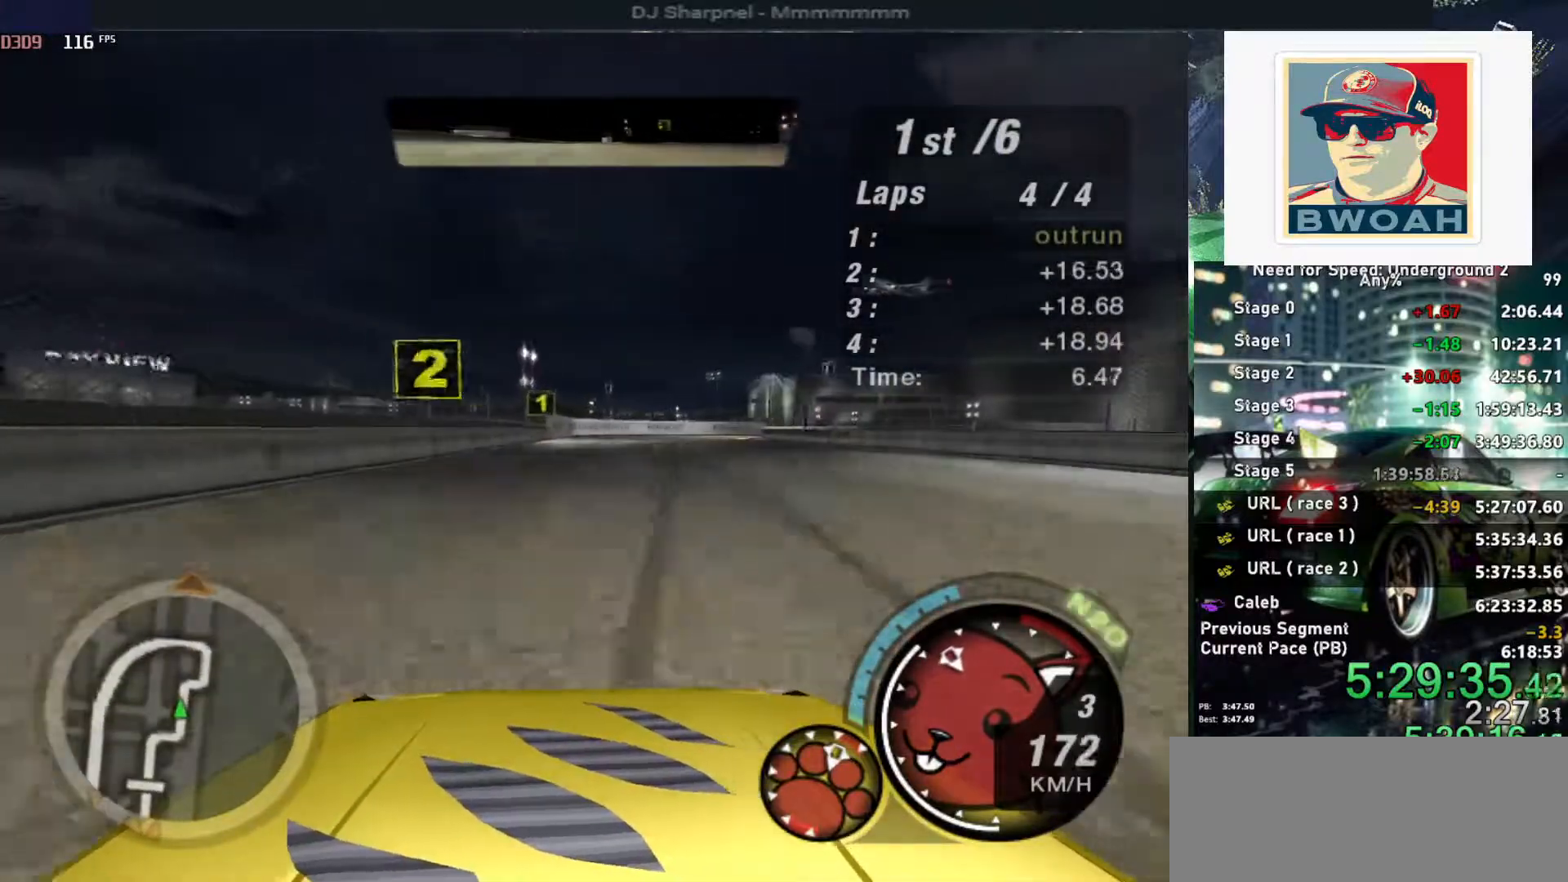
{"keys": ["up"], "events": [[100, "right", "down"], [183, "right", "up"], [333, "right", "down"], [483, "right", "up"]]}
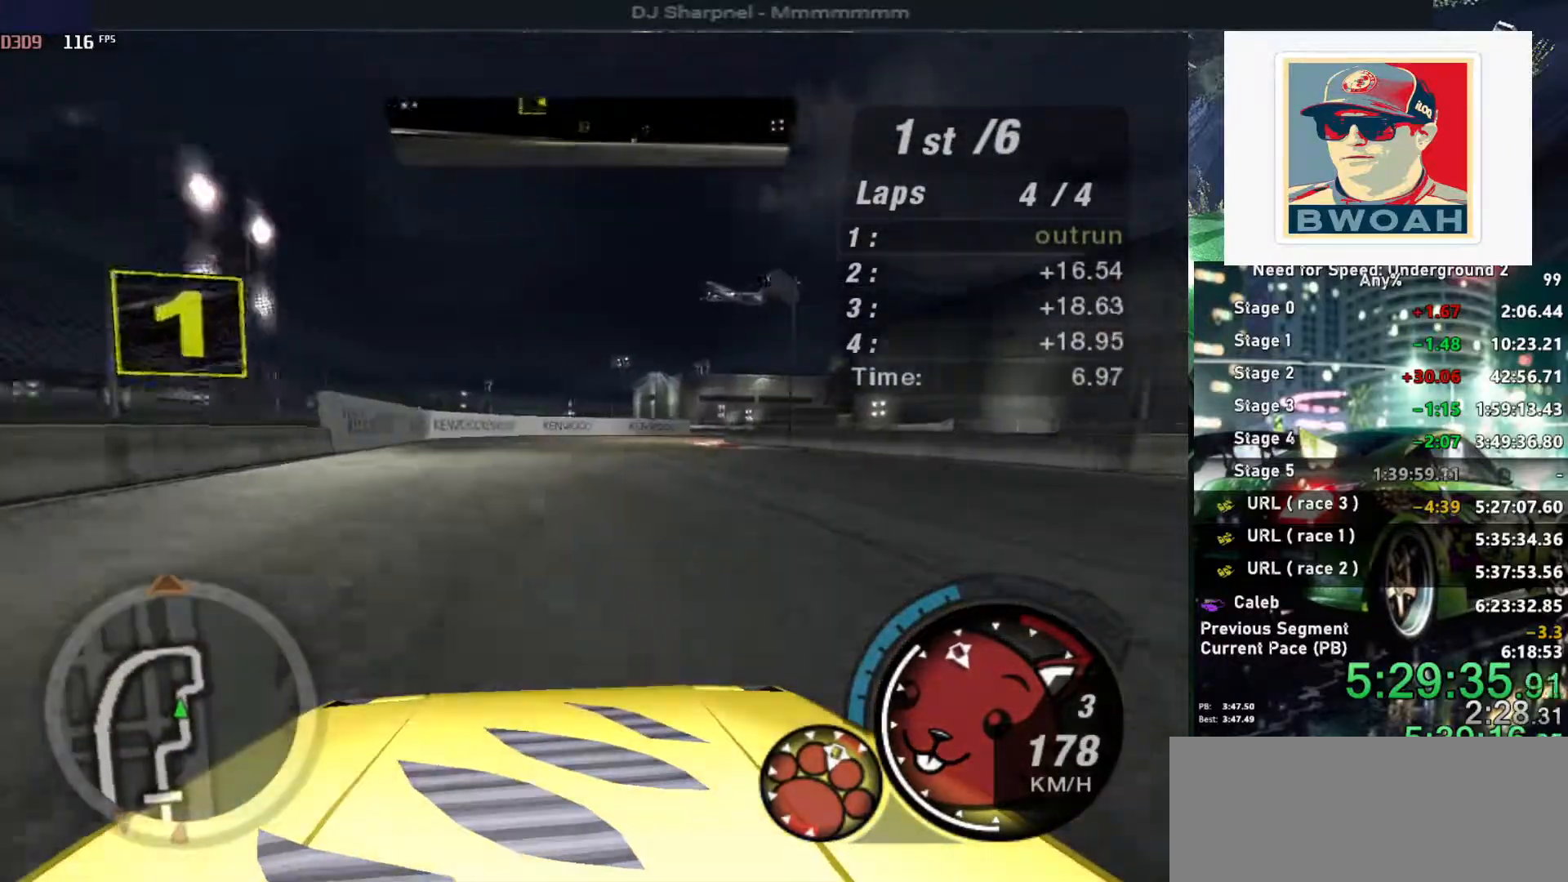
{"keys": ["right", "up"], "events": [[16, "right", "down"], [200, "right", "up"], [250, "right", "down"], [450, "right", "up"], [500, "right", "down"]]}